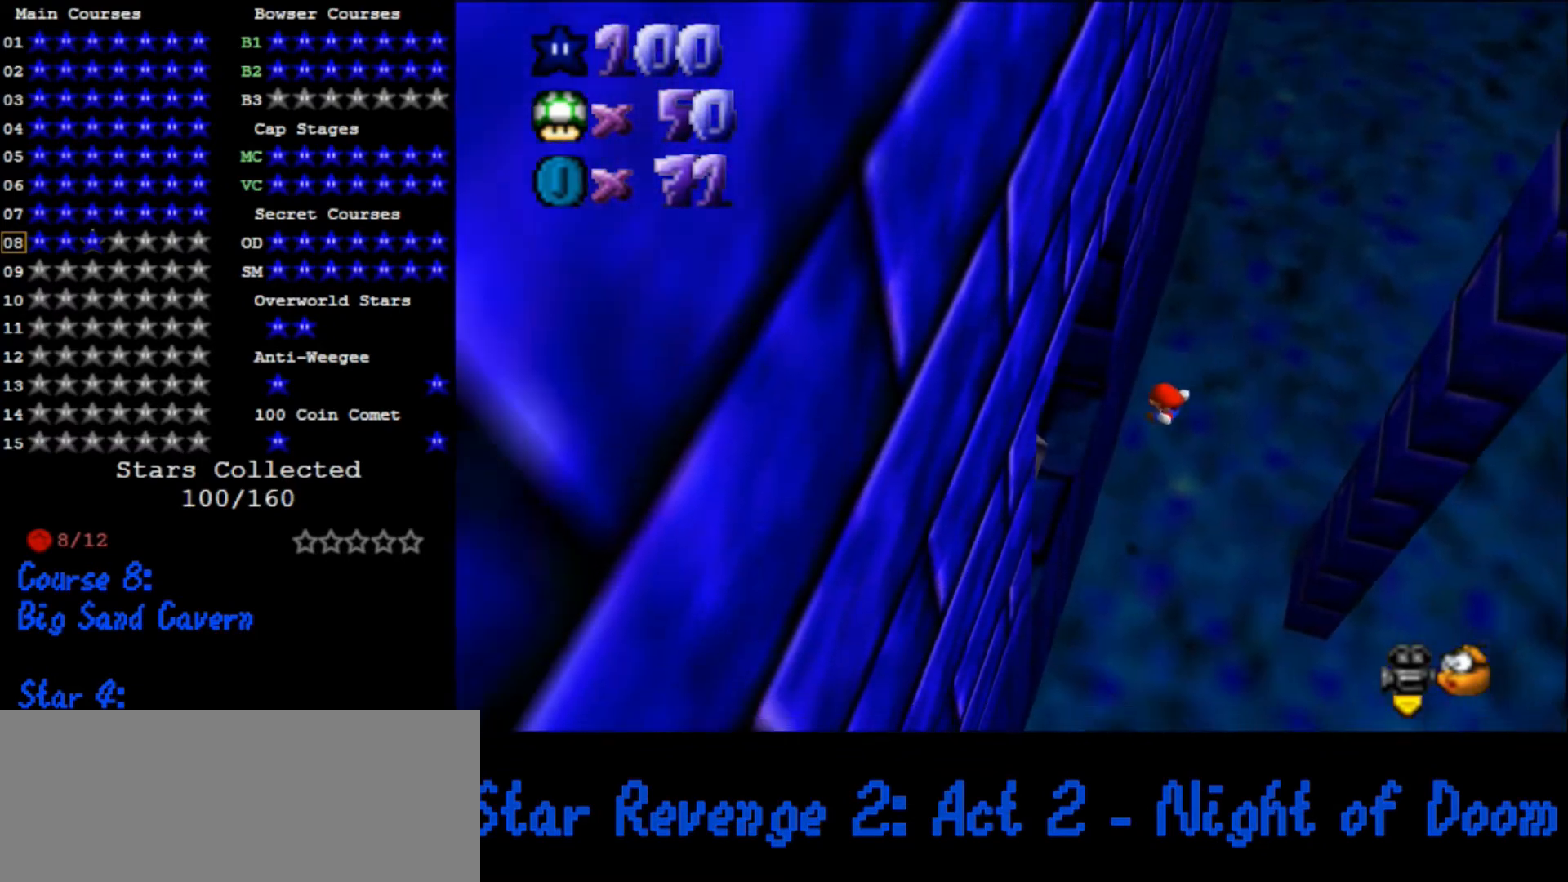
Gameplay with a controller (Nintendo layout); each line is a JSON object with the inputs held at the frame after it (dt_ms = milliseconds from this image to that frame). "events" lists button and stick changes between this image and that frame as [ms after this image, input, new state], when the widget could be followed in between. Not read: L3 R3.
{"dt_ms": 500, "buttons": ["A"], "left_stick": "right", "events": [[233, "A", "down"], [267, "left_stick", "right"]]}
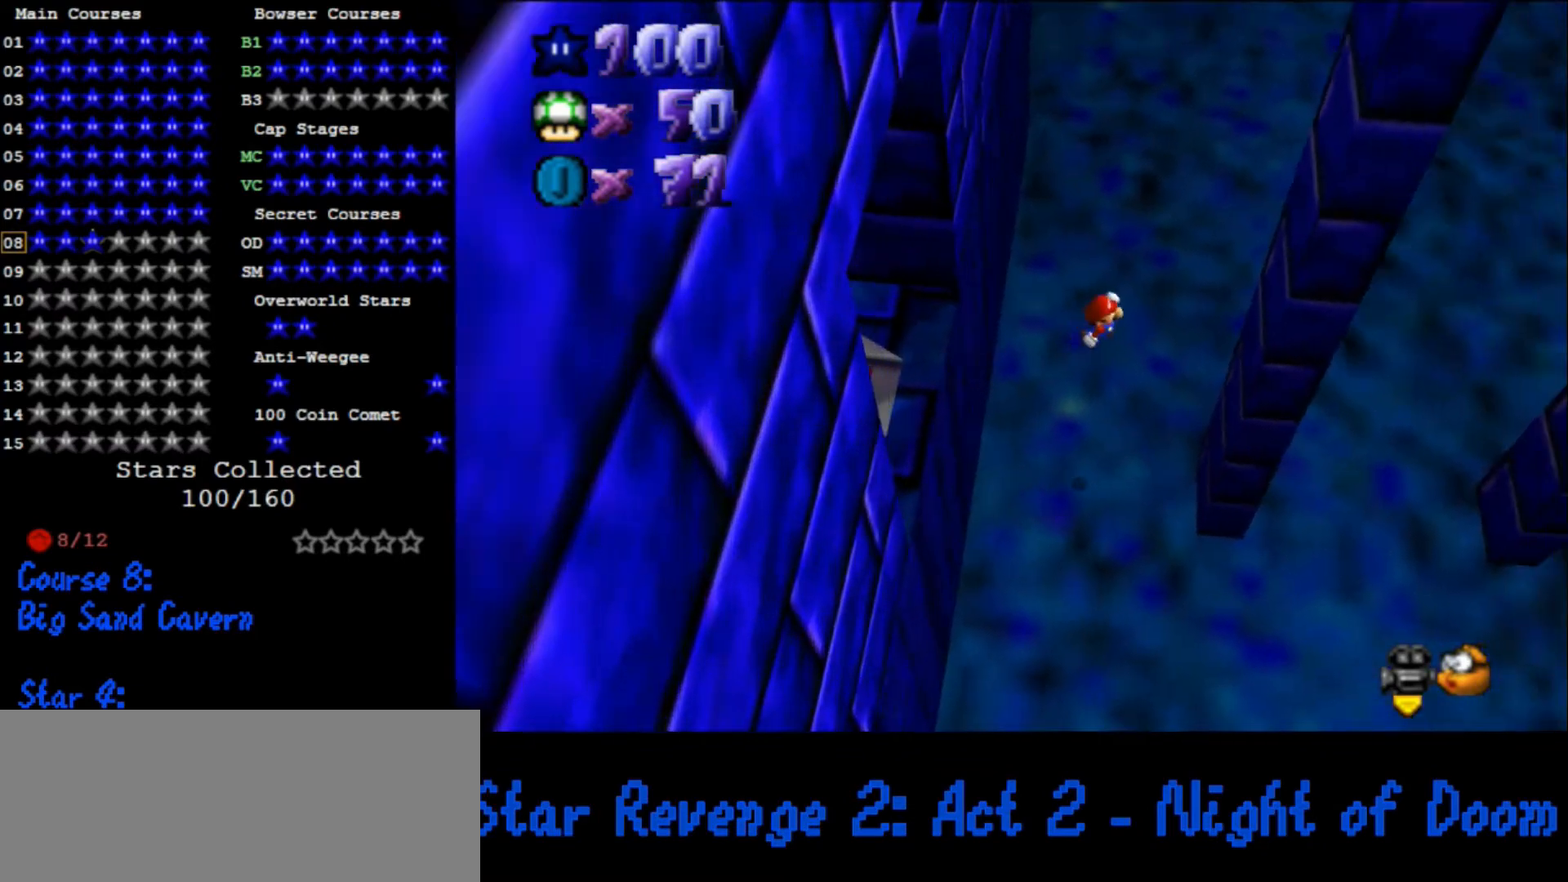
{"dt_ms": 500, "buttons": ["A"], "left_stick": "left", "events": [[233, "A", "up"], [300, "A", "down"], [300, "left_stick", "left"]]}
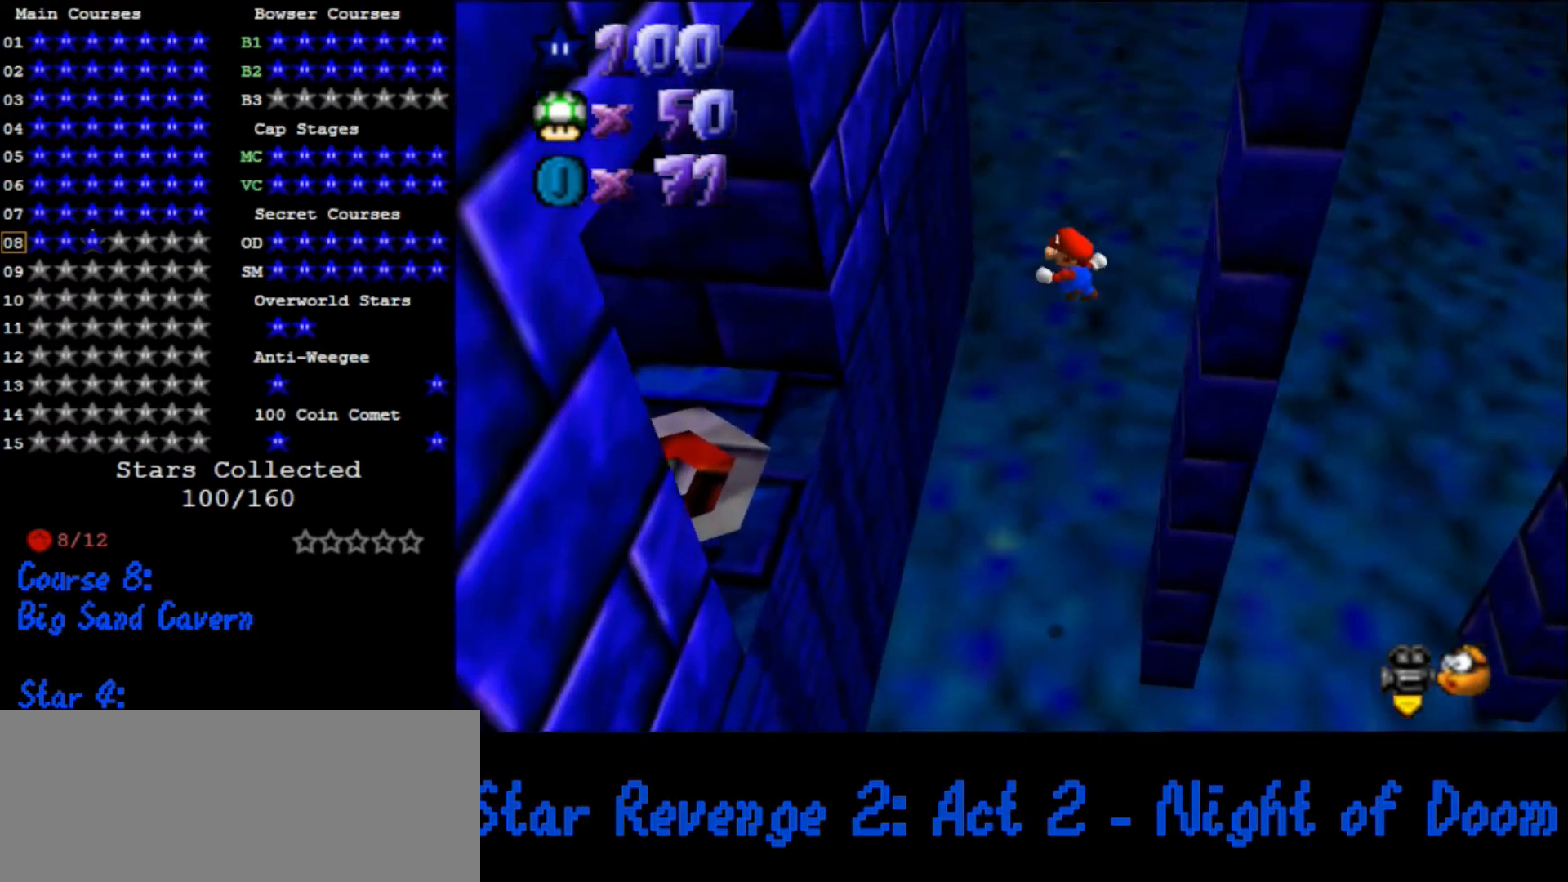
{"dt_ms": 1000, "buttons": [], "left_stick": "left", "events": [[300, "A", "up"], [433, "A", "down"], [433, "left_stick", "right"], [933, "A", "up"], [1000, "left_stick", "left"]]}
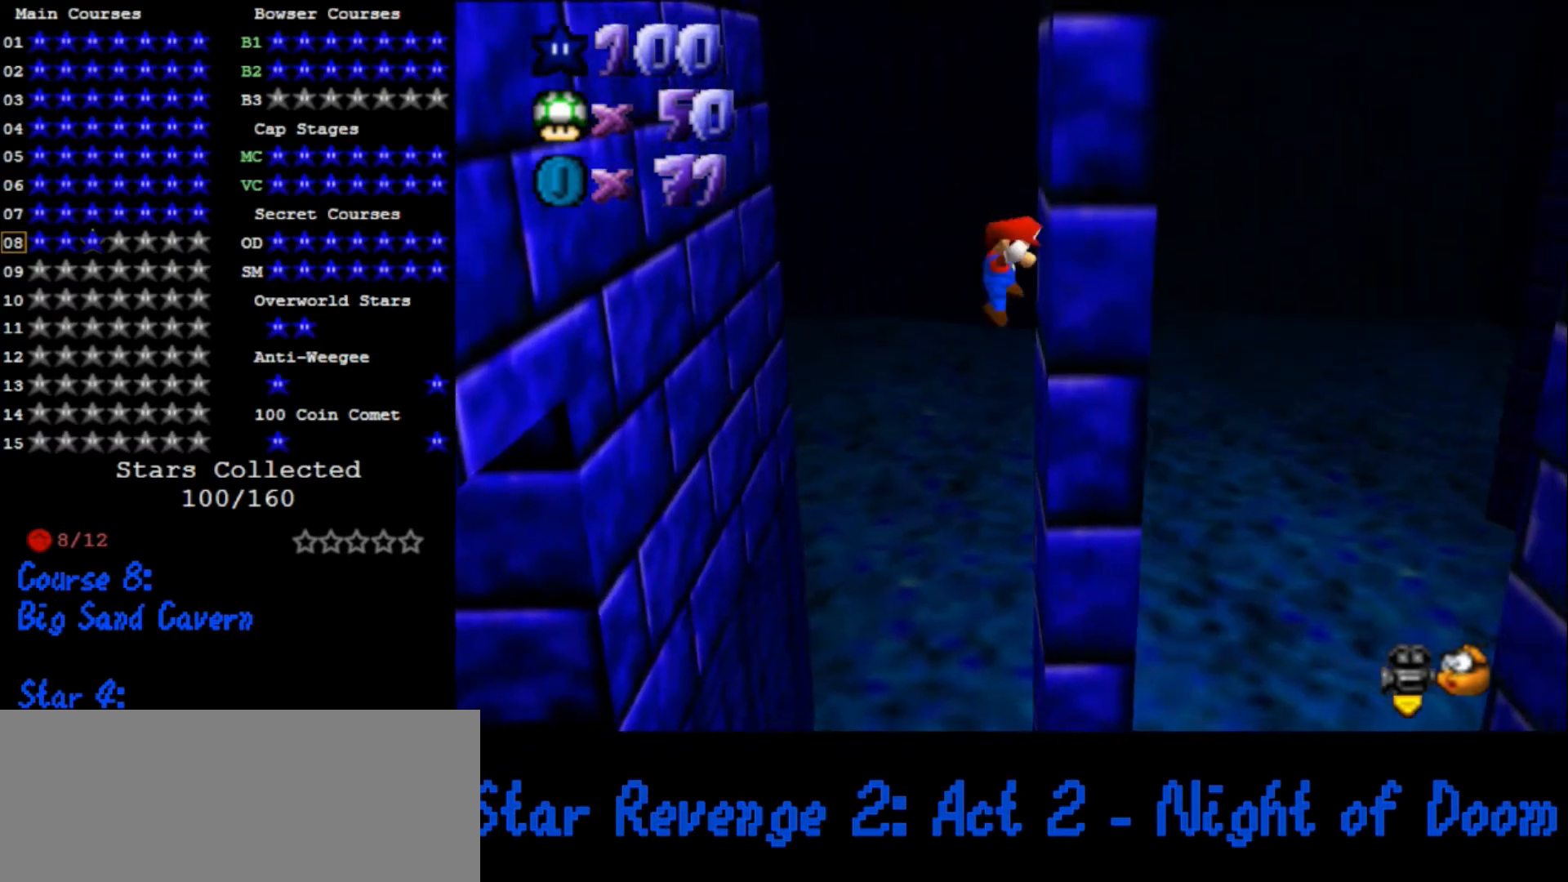
{"dt_ms": 500, "buttons": [], "left_stick": "left", "events": [[33, "A", "down"], [200, "left_stick", "up-left"], [400, "left_stick", "left"], [500, "A", "up"]]}
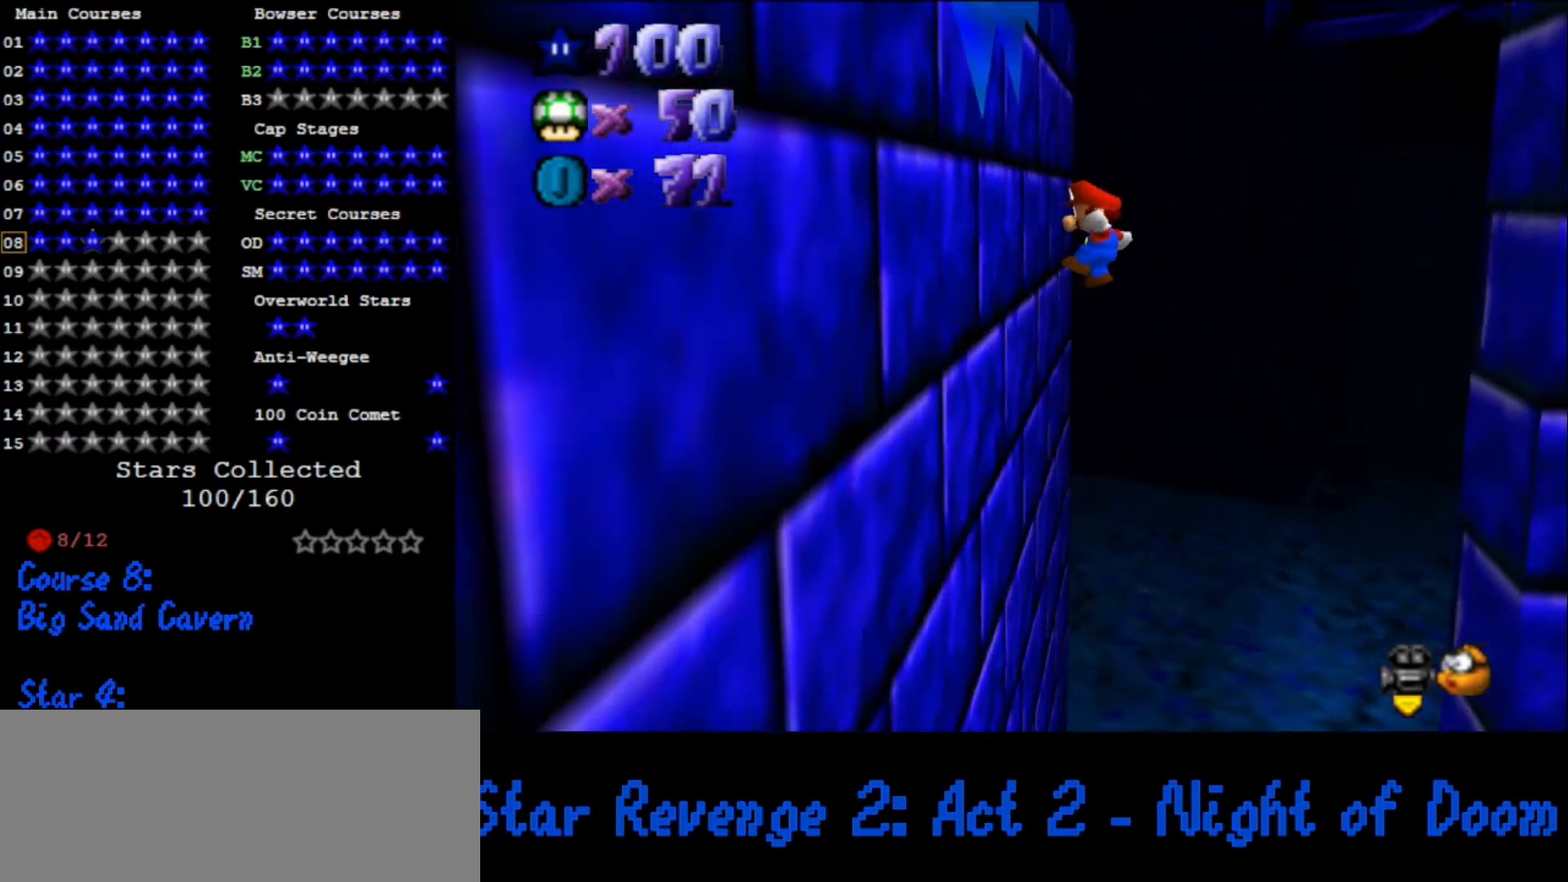
{"dt_ms": 500, "buttons": ["A"], "left_stick": "right", "events": [[133, "left_stick", "down-left"], [167, "A", "down"], [233, "left_stick", "down"], [367, "left_stick", "right"]]}
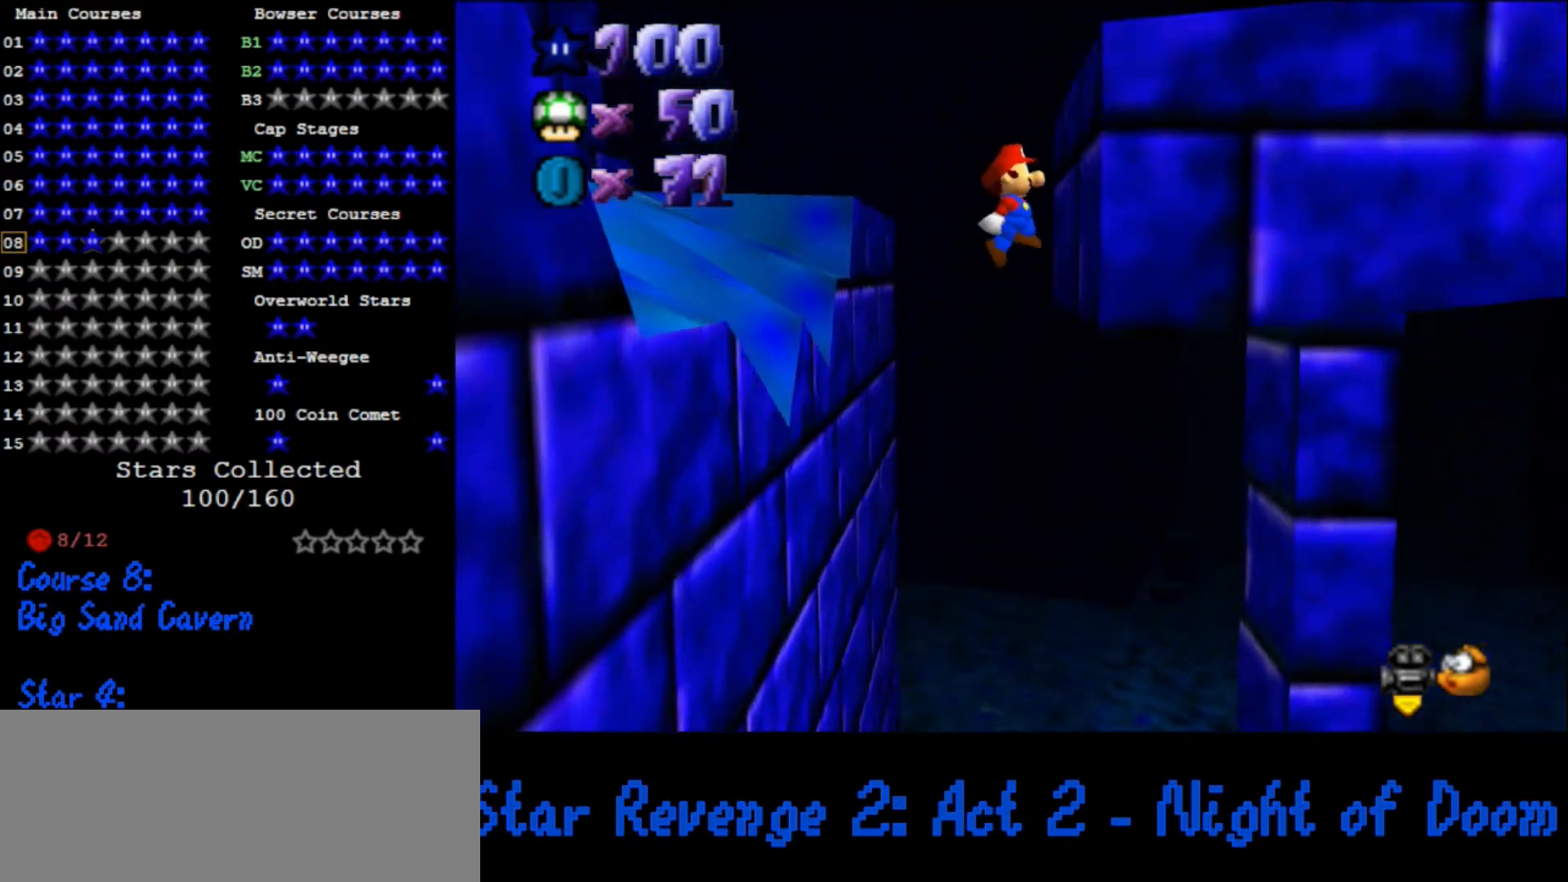
{"dt_ms": 500, "buttons": ["A"], "left_stick": "right", "events": [[33, "A", "up"], [133, "A", "down"]]}
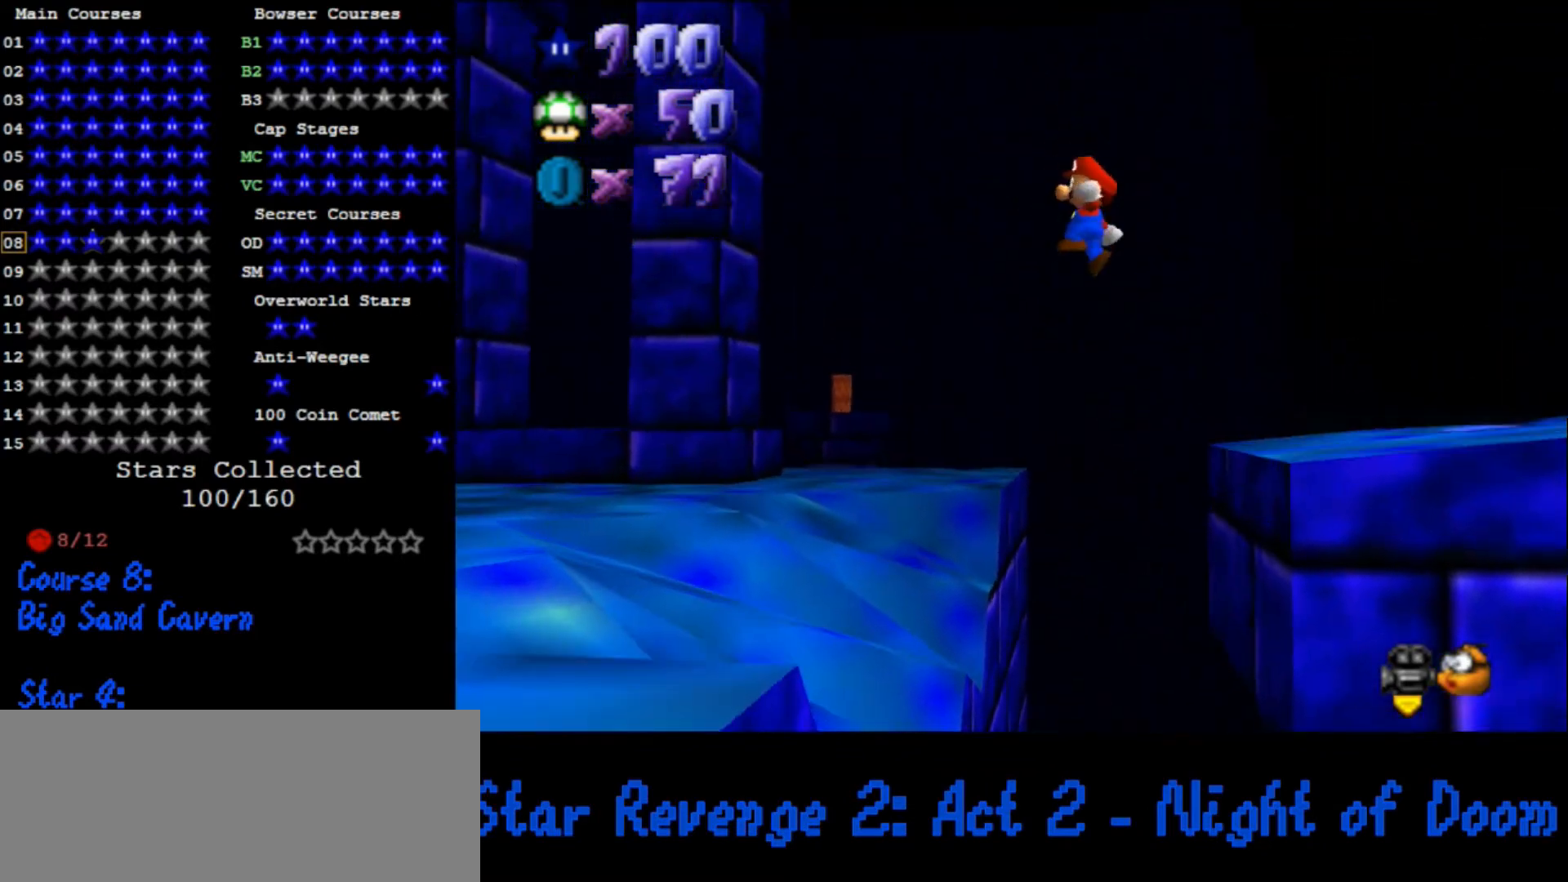
{"dt_ms": 500, "buttons": [], "left_stick": "right", "events": [[500, "A", "up"]]}
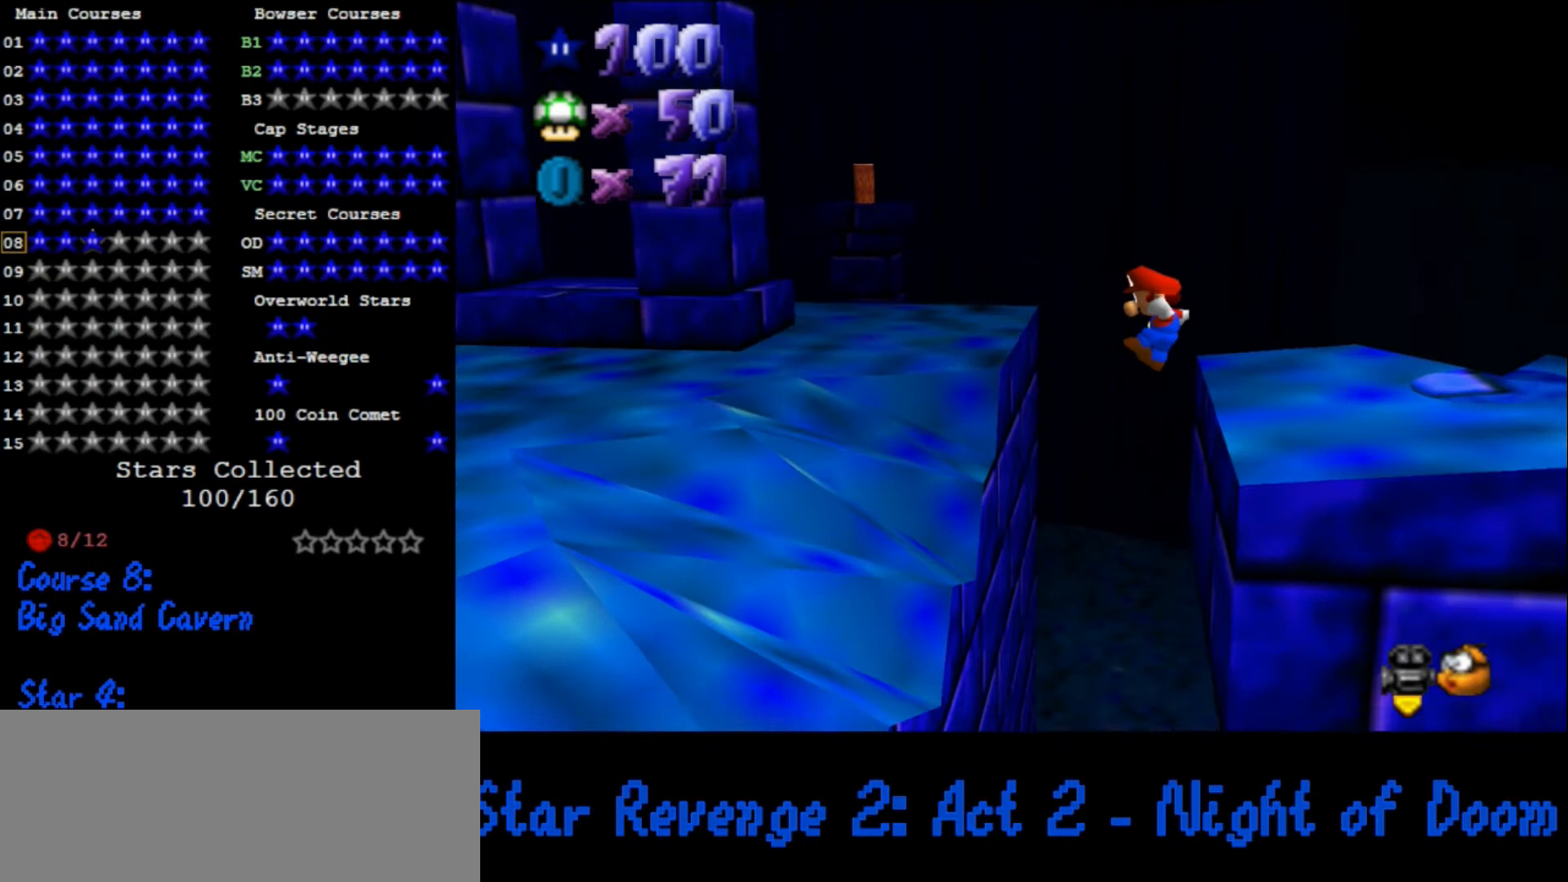
{"dt_ms": 500, "buttons": [], "left_stick": "up", "events": [[200, "C_LEFT", "down"], [300, "C_LEFT", "up"], [300, "left_stick", "center"], [367, "C_LEFT", "down"], [467, "C_LEFT", "up"], [500, "left_stick", "up"]]}
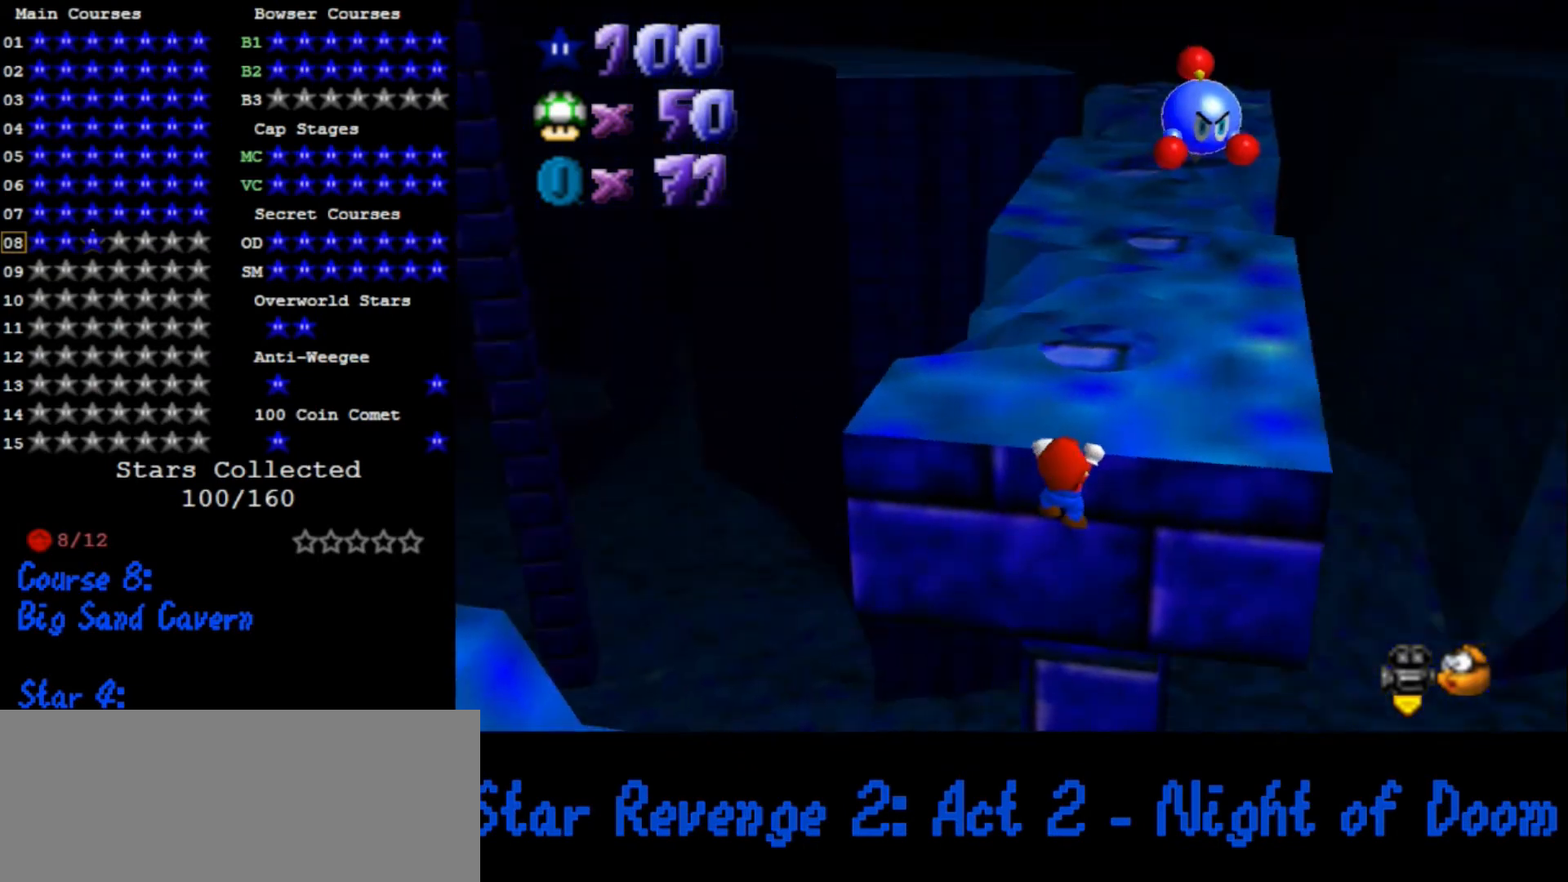
{"dt_ms": 500, "buttons": [], "left_stick": "center", "events": [[400, "left_stick", "center"]]}
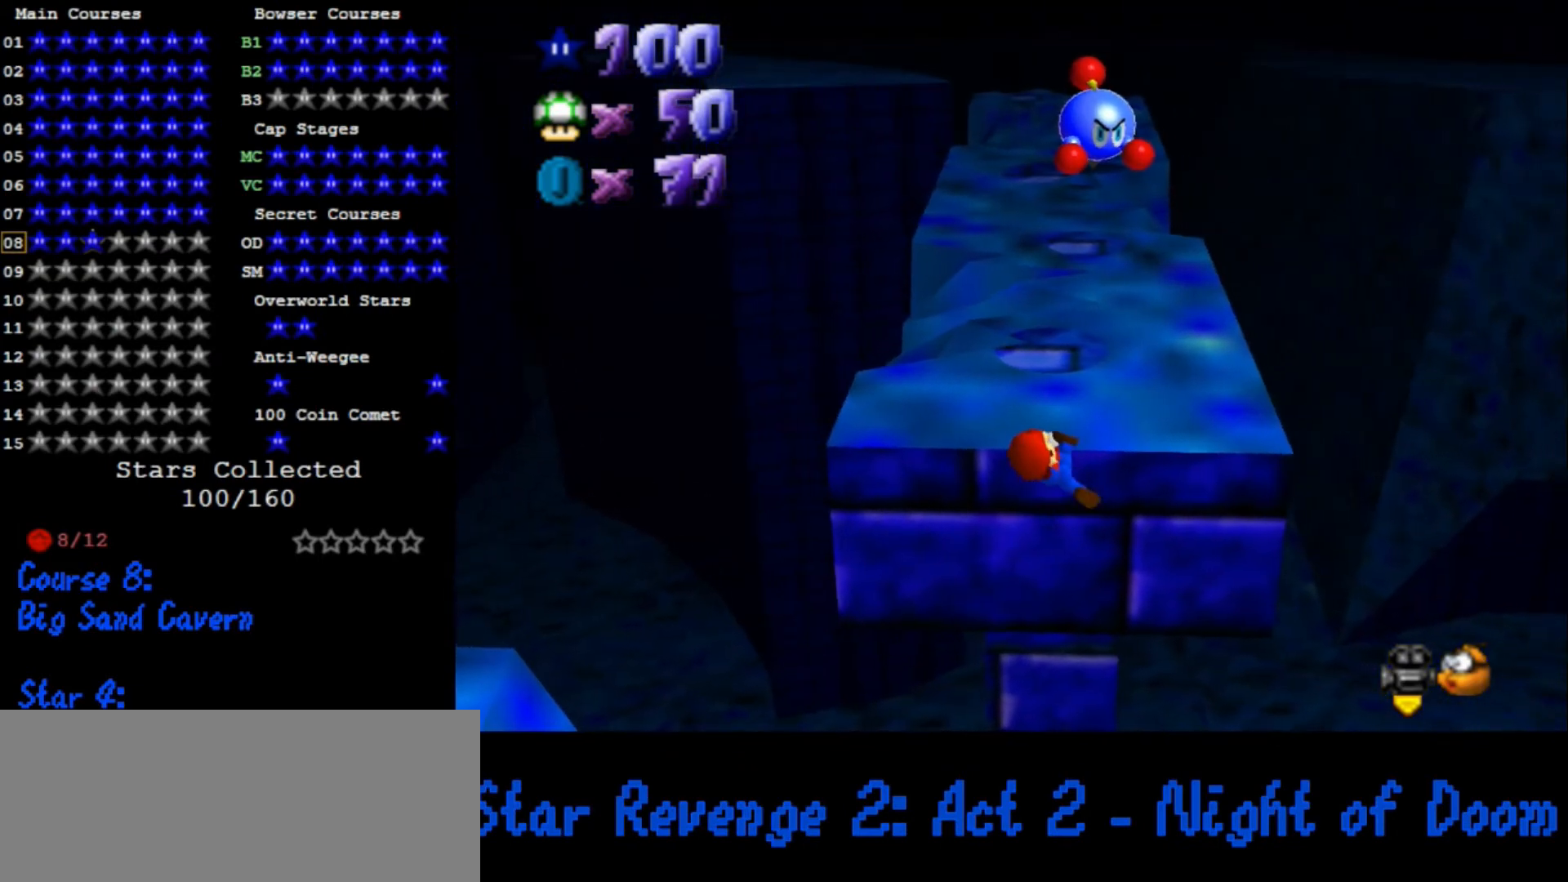
{"dt_ms": 500, "buttons": [], "left_stick": "center", "events": []}
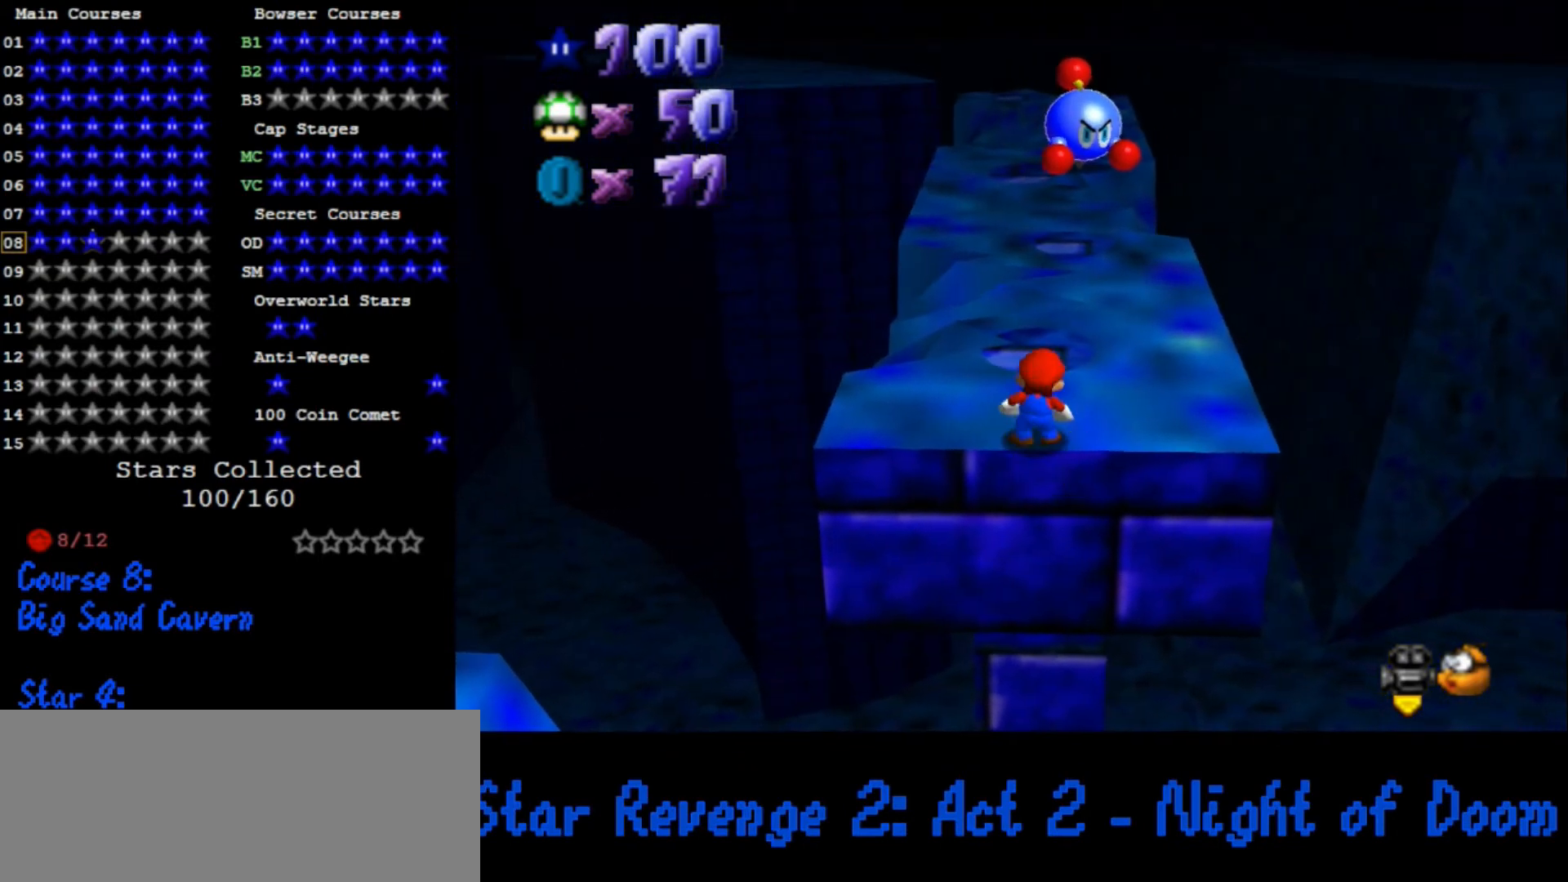
{"dt_ms": 500, "buttons": [], "left_stick": "up", "events": [[33, "A", "down"], [133, "left_stick", "up"], [367, "B", "down"], [433, "B", "up"], [467, "A", "up"]]}
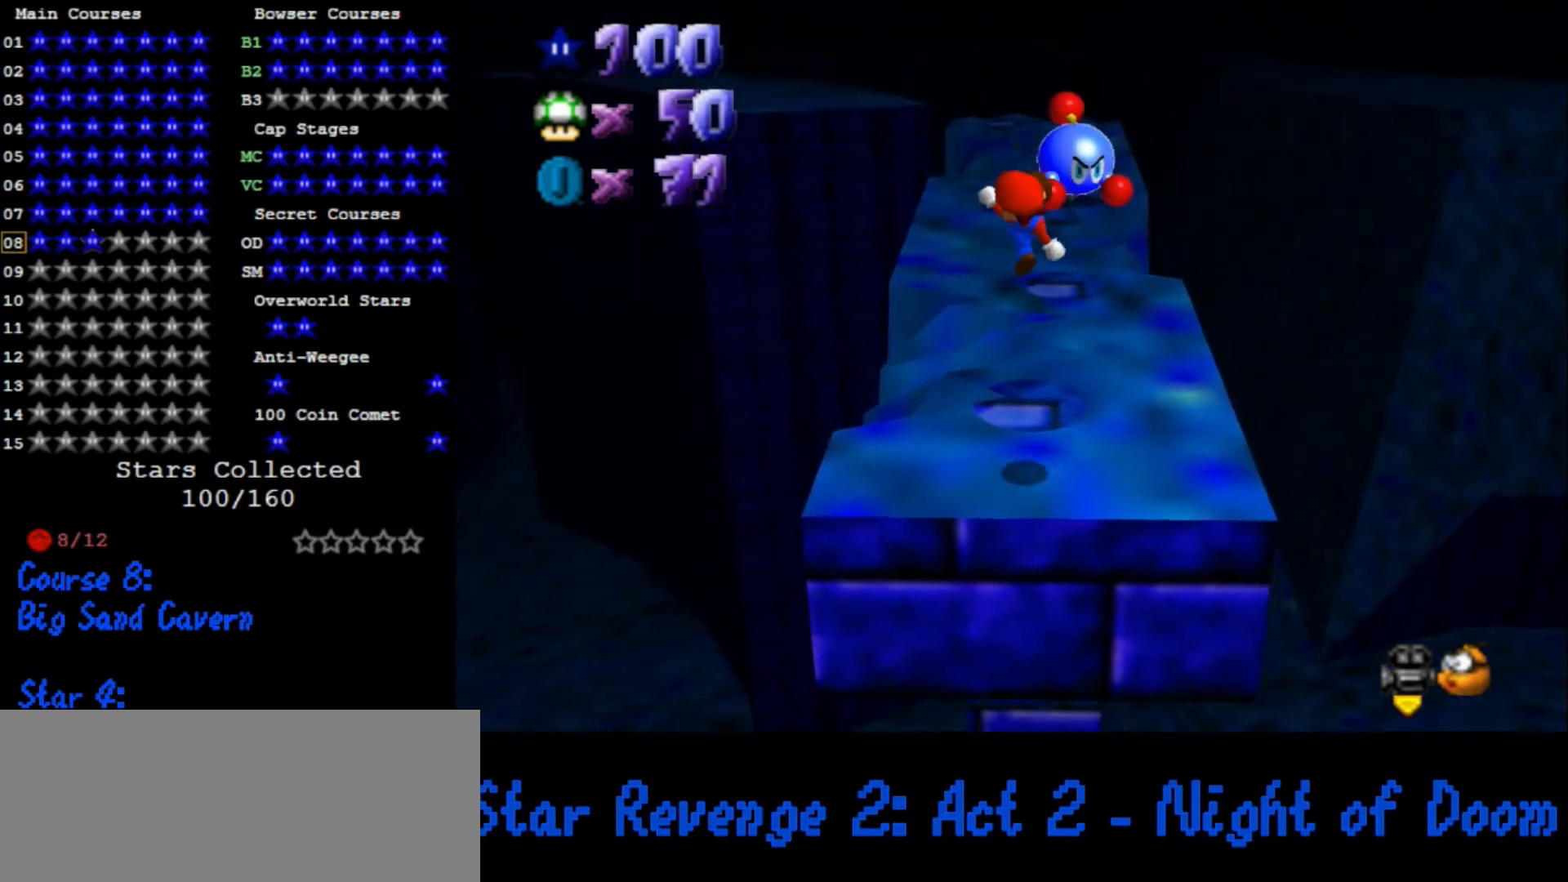
{"dt_ms": 500, "buttons": ["A"], "left_stick": "up", "events": [[500, "A", "down"]]}
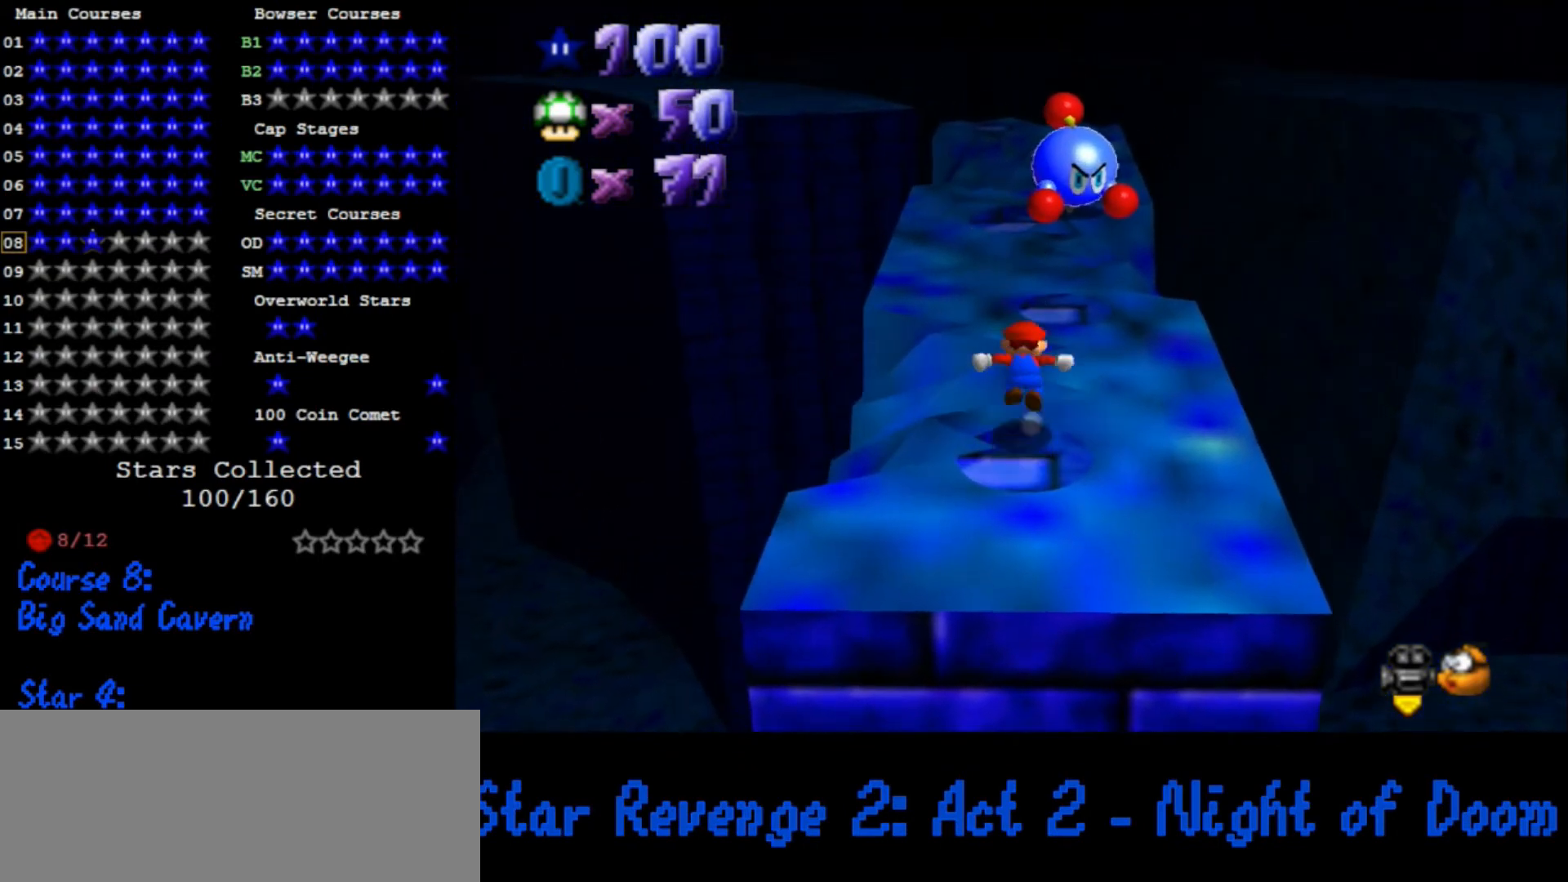
{"dt_ms": 500, "buttons": ["A"], "left_stick": "down", "events": [[467, "left_stick", "down"]]}
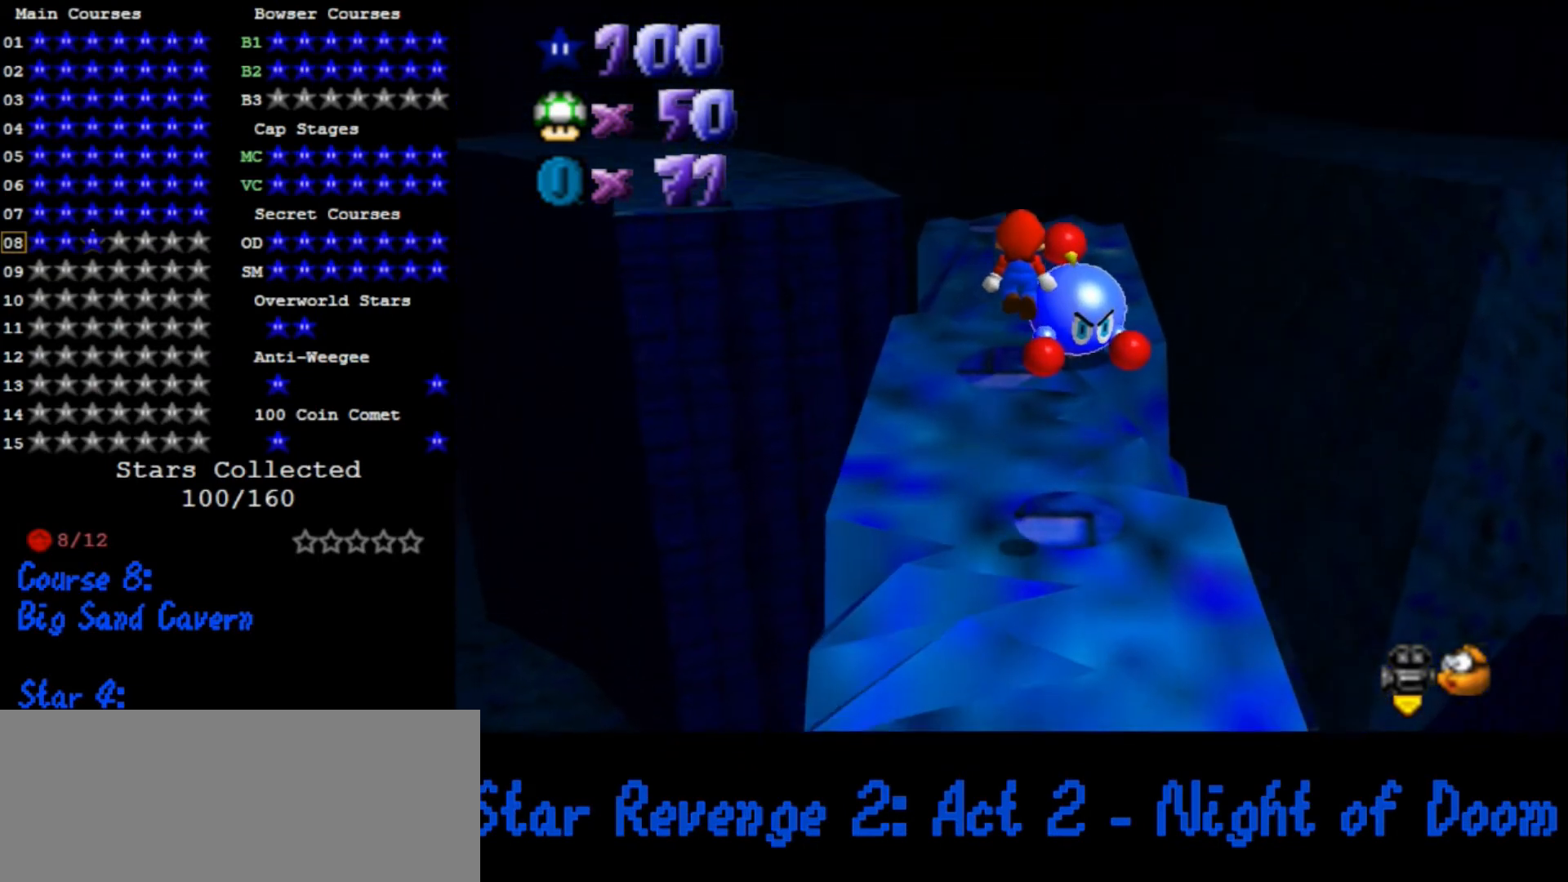
{"dt_ms": 500, "buttons": [], "left_stick": "up-left", "events": [[33, "A", "up"], [167, "B", "down"], [200, "left_stick", "up"], [300, "B", "up"], [433, "left_stick", "up-left"]]}
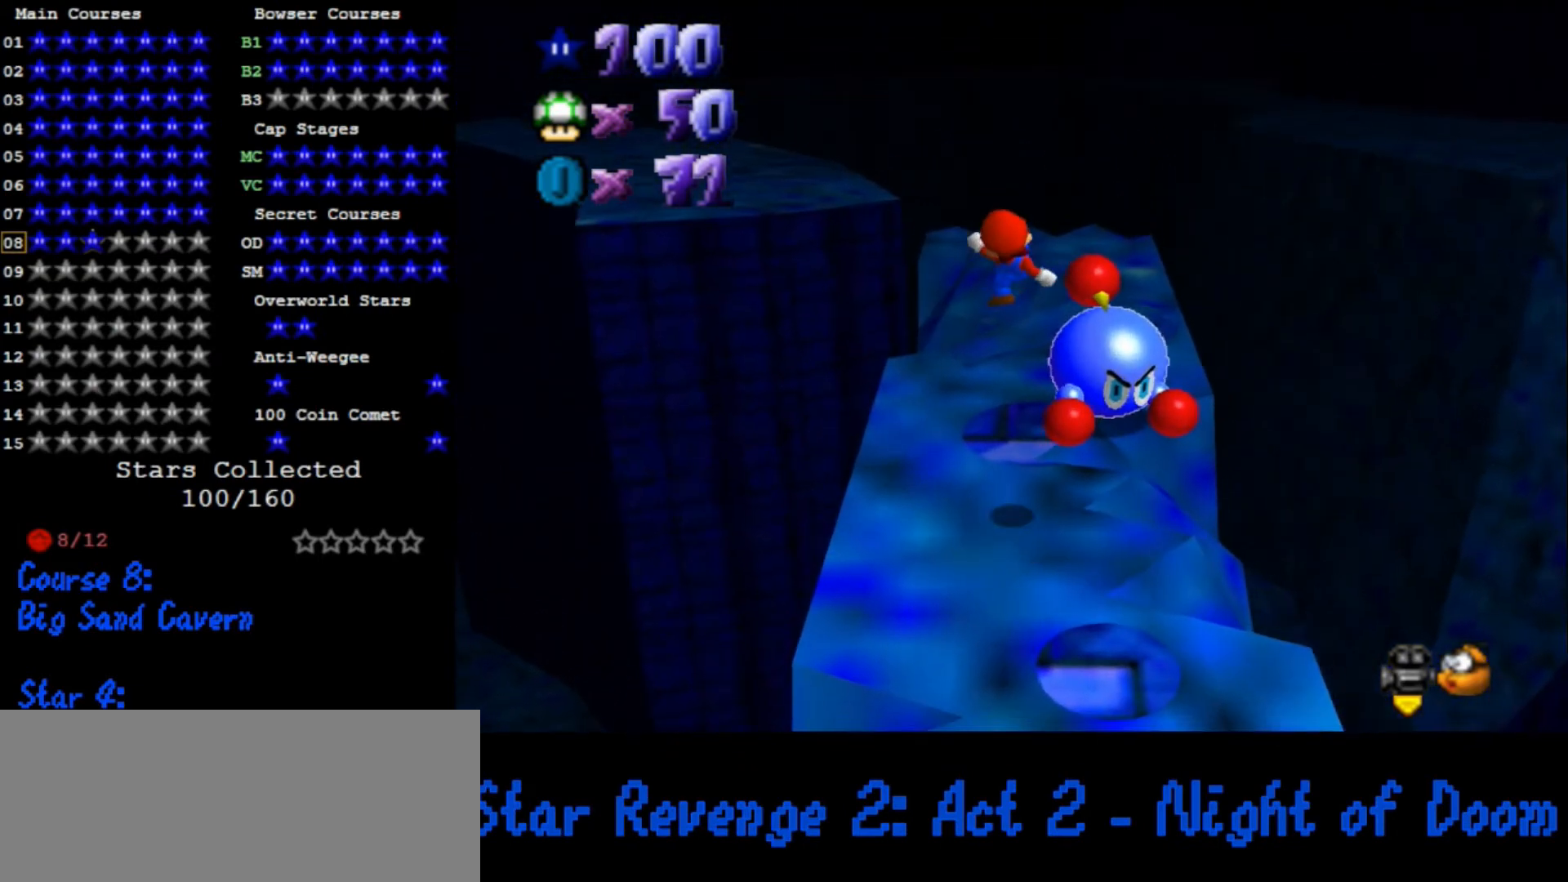
{"dt_ms": 500, "buttons": ["A"], "left_stick": "up", "events": [[33, "left_stick", "up"], [367, "A", "down"]]}
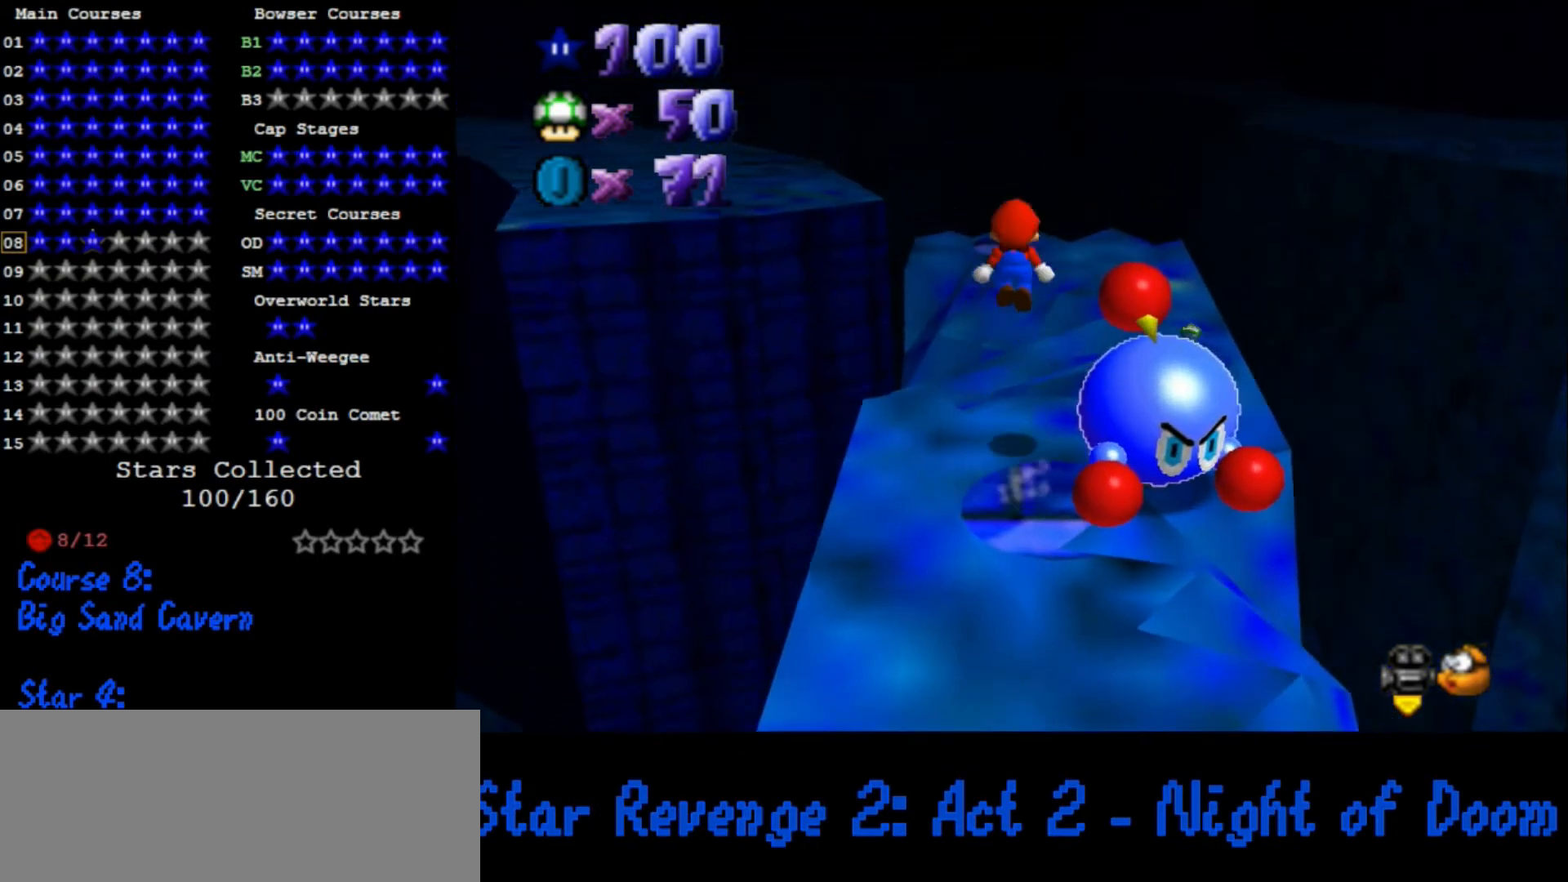
{"dt_ms": 500, "buttons": [], "left_stick": "down", "events": [[400, "left_stick", "down"], [433, "A", "up"]]}
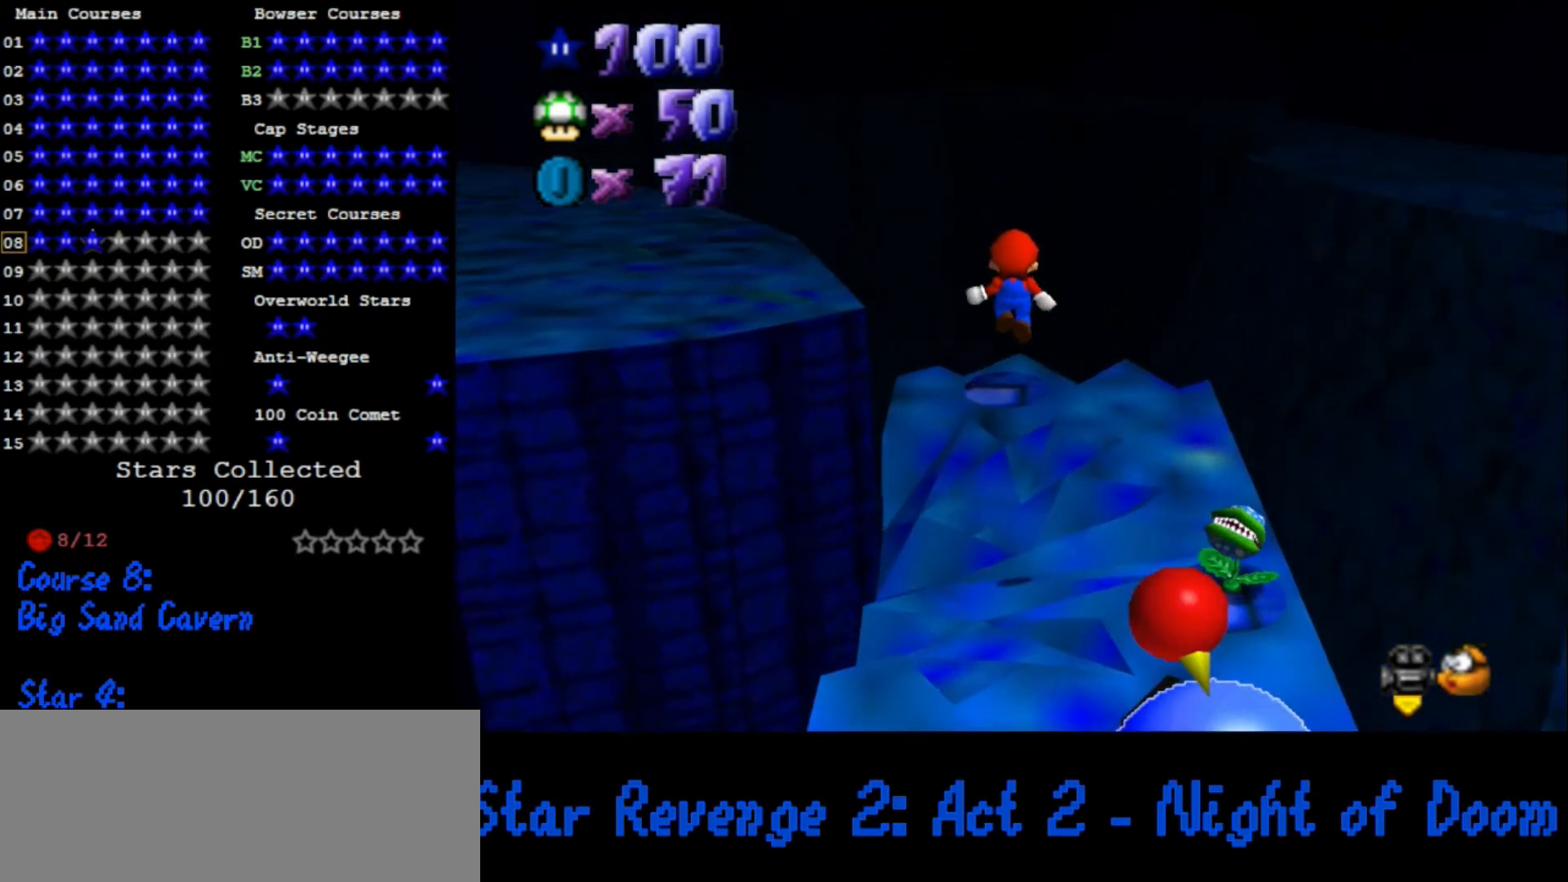
{"dt_ms": 500, "buttons": ["C_DOWN", "C_RIGHT"], "left_stick": "down", "events": [[67, "B", "down"], [67, "left_stick", "up"], [200, "B", "up"], [467, "C_DOWN", "down"], [467, "C_RIGHT", "down"], [500, "left_stick", "down"]]}
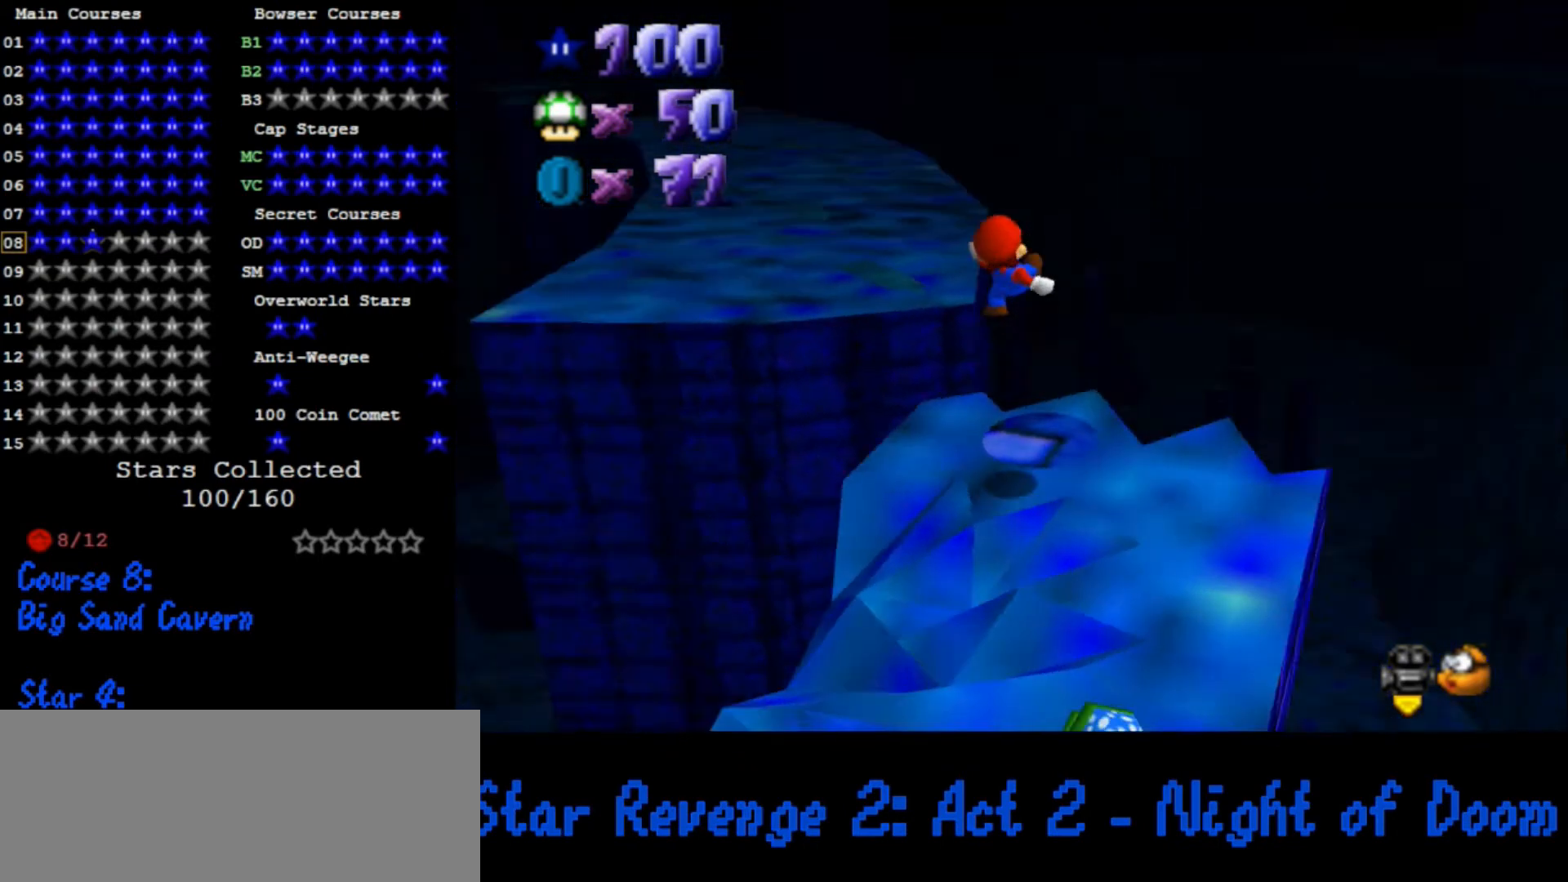
{"dt_ms": 500, "buttons": [], "left_stick": "down-left", "events": [[67, "C_DOWN", "up"], [67, "left_stick", "down-left"], [100, "C_RIGHT", "up"], [267, "A", "down"], [433, "A", "up"]]}
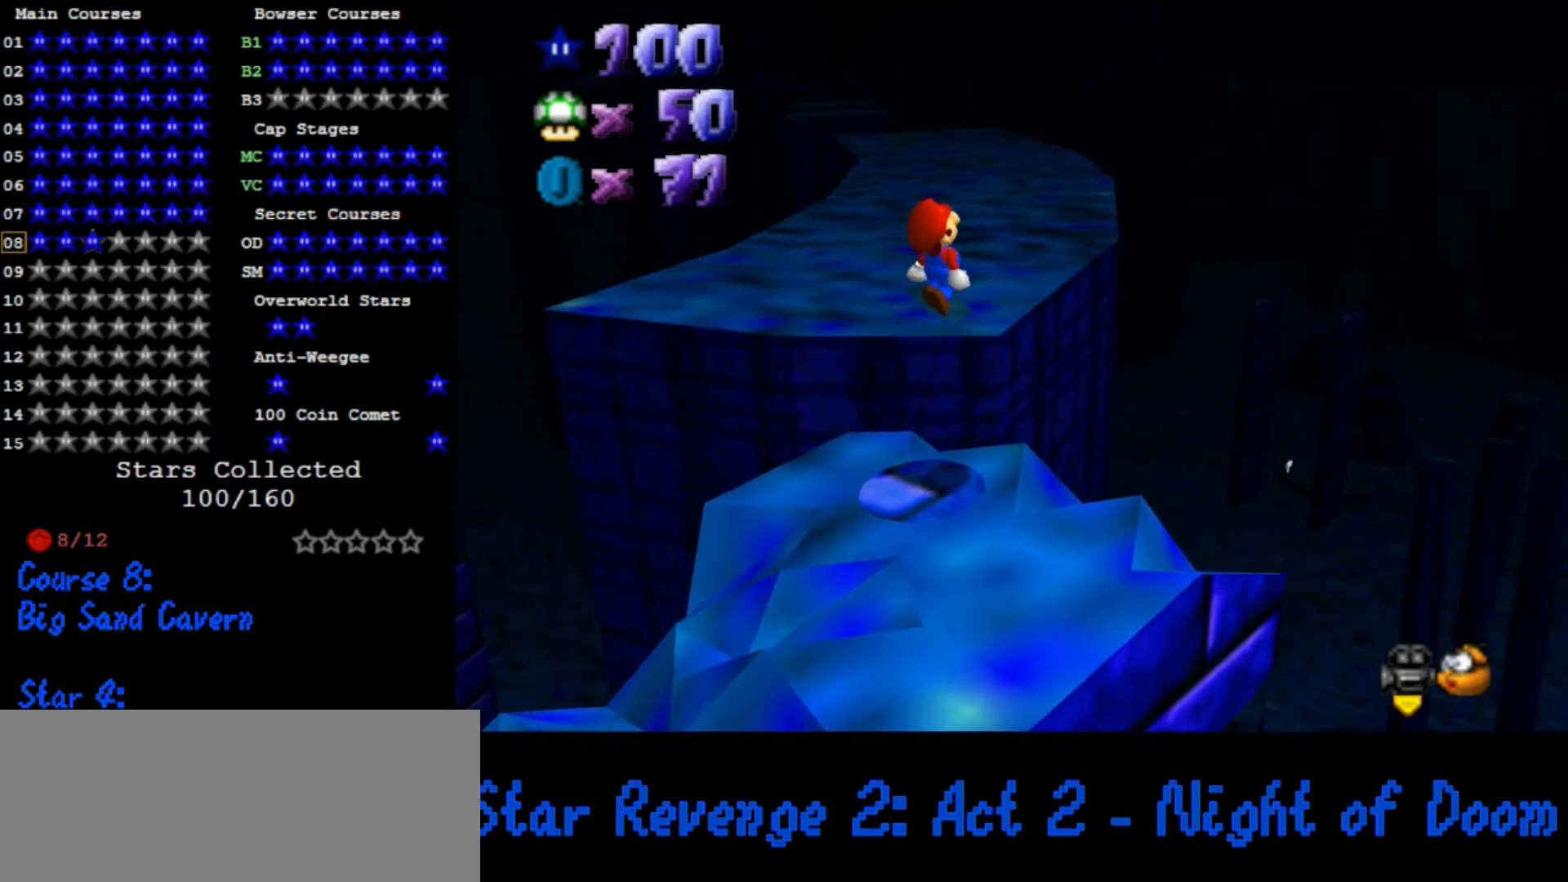
{"dt_ms": 500, "buttons": [], "left_stick": "center", "events": [[100, "left_stick", "center"], [200, "left_stick", "up-right"], [300, "left_stick", "center"]]}
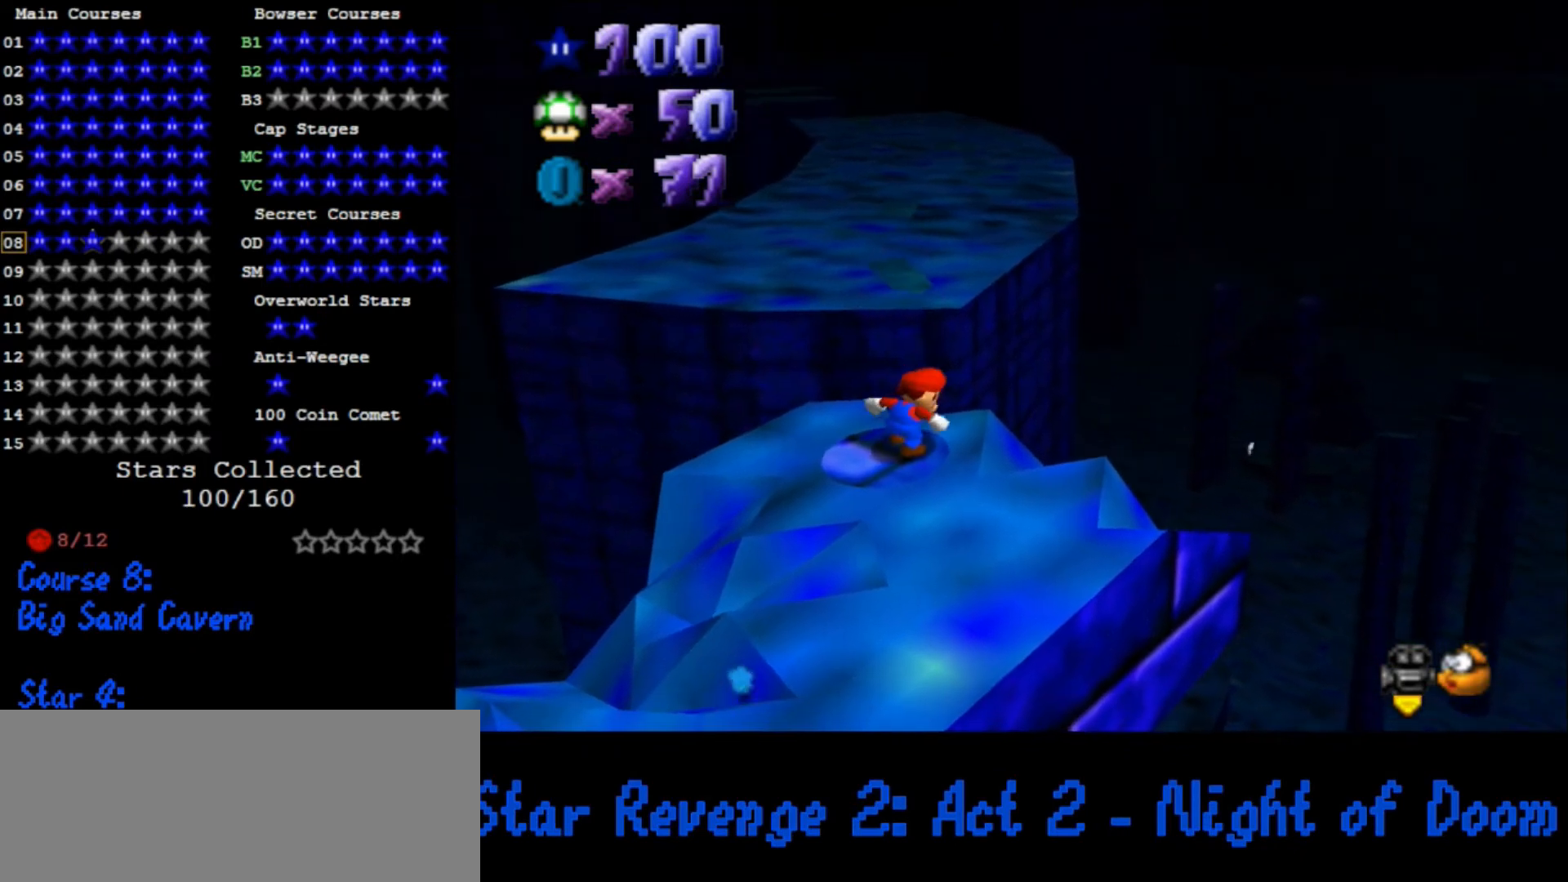
{"dt_ms": 500, "buttons": [], "left_stick": "center", "events": [[367, "A", "down"], [433, "A", "up"]]}
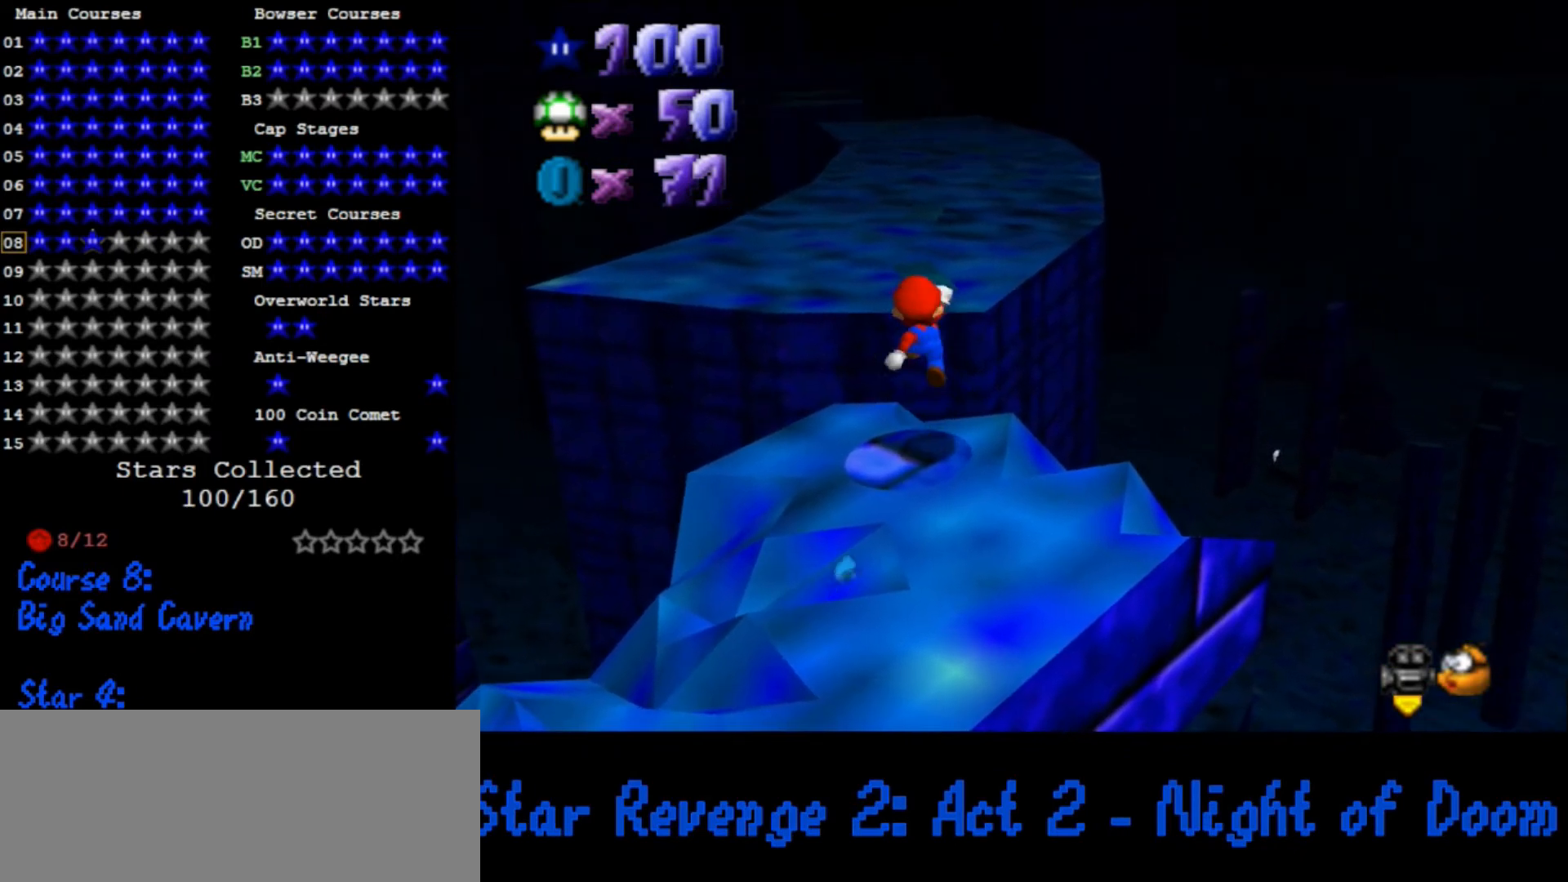
{"dt_ms": 500, "buttons": ["A"], "left_stick": "up", "events": [[100, "left_stick", "up"], [367, "A", "down"]]}
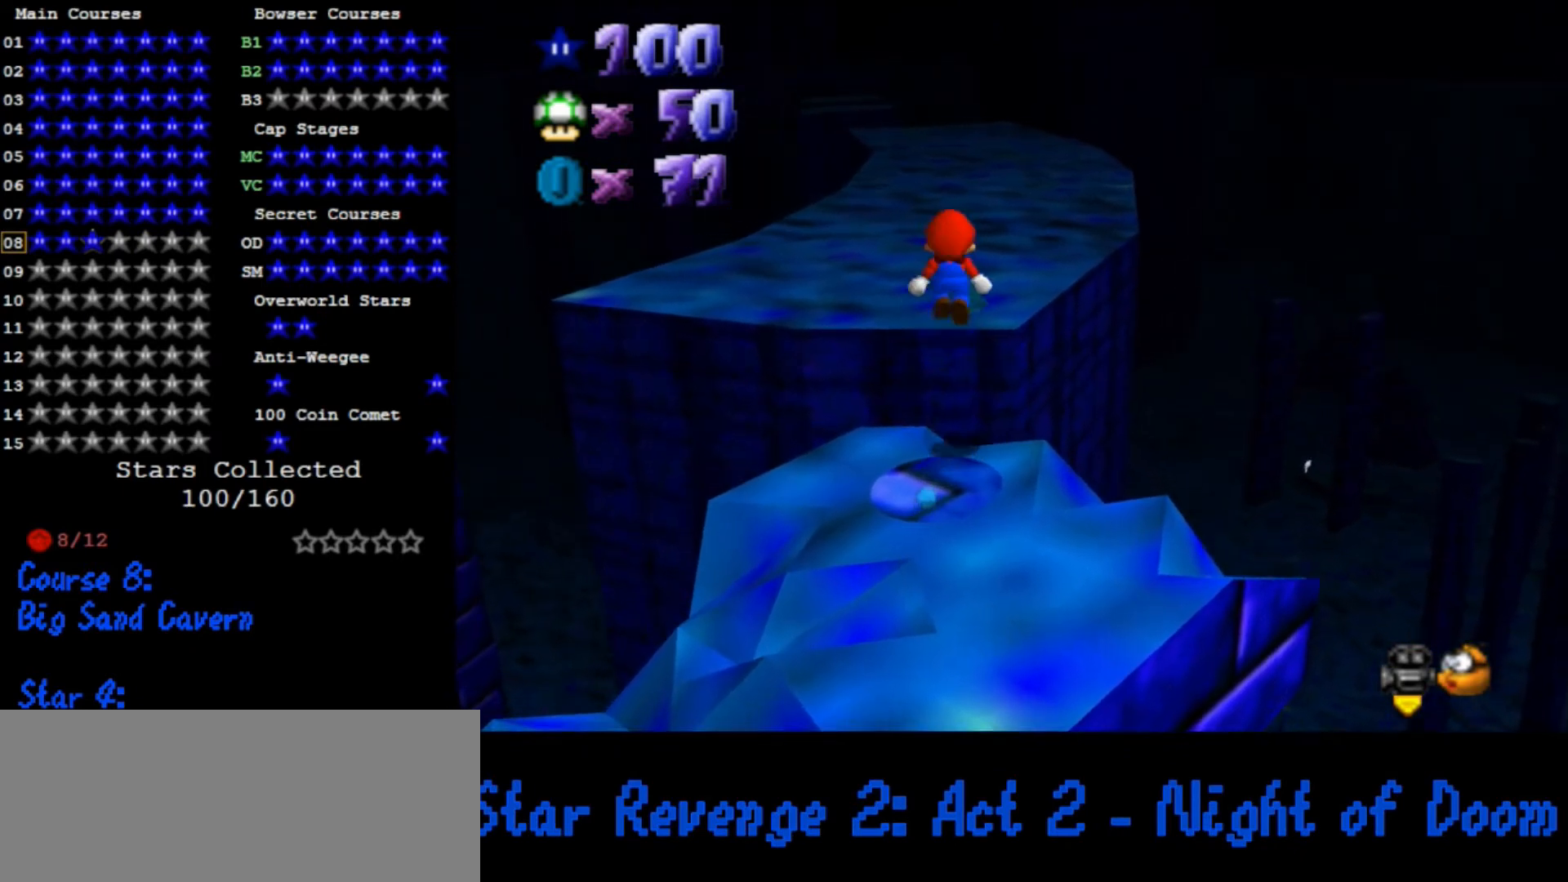
{"dt_ms": 500, "buttons": [], "left_stick": "down-right", "events": [[400, "left_stick", "down-right"], [433, "A", "up"]]}
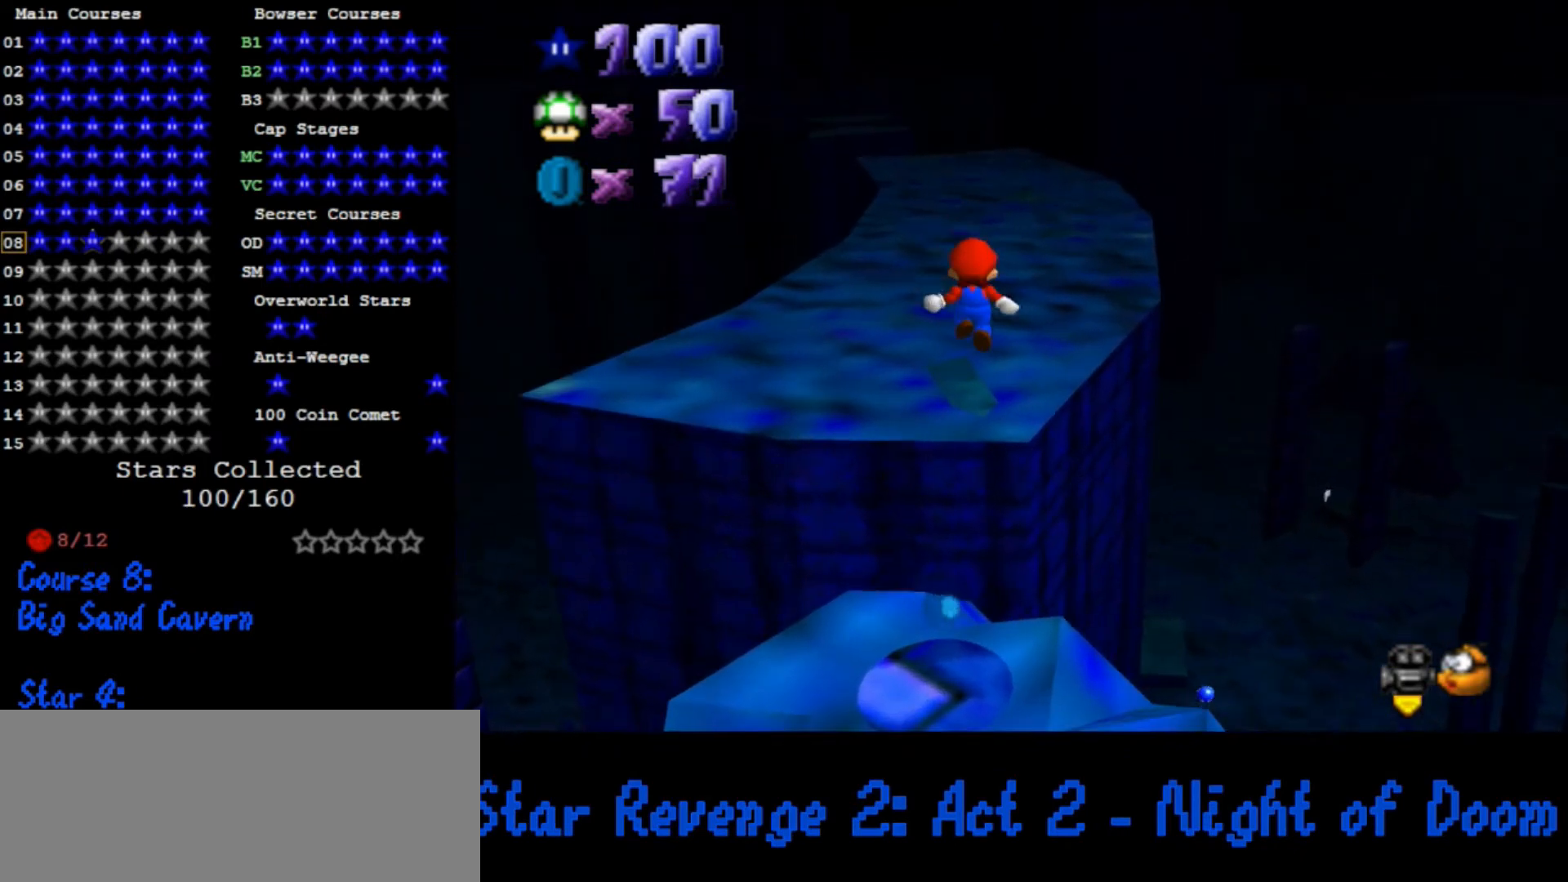
{"dt_ms": 500, "buttons": [], "left_stick": "up", "events": [[33, "B", "down"], [33, "left_stick", "up"], [100, "B", "up"]]}
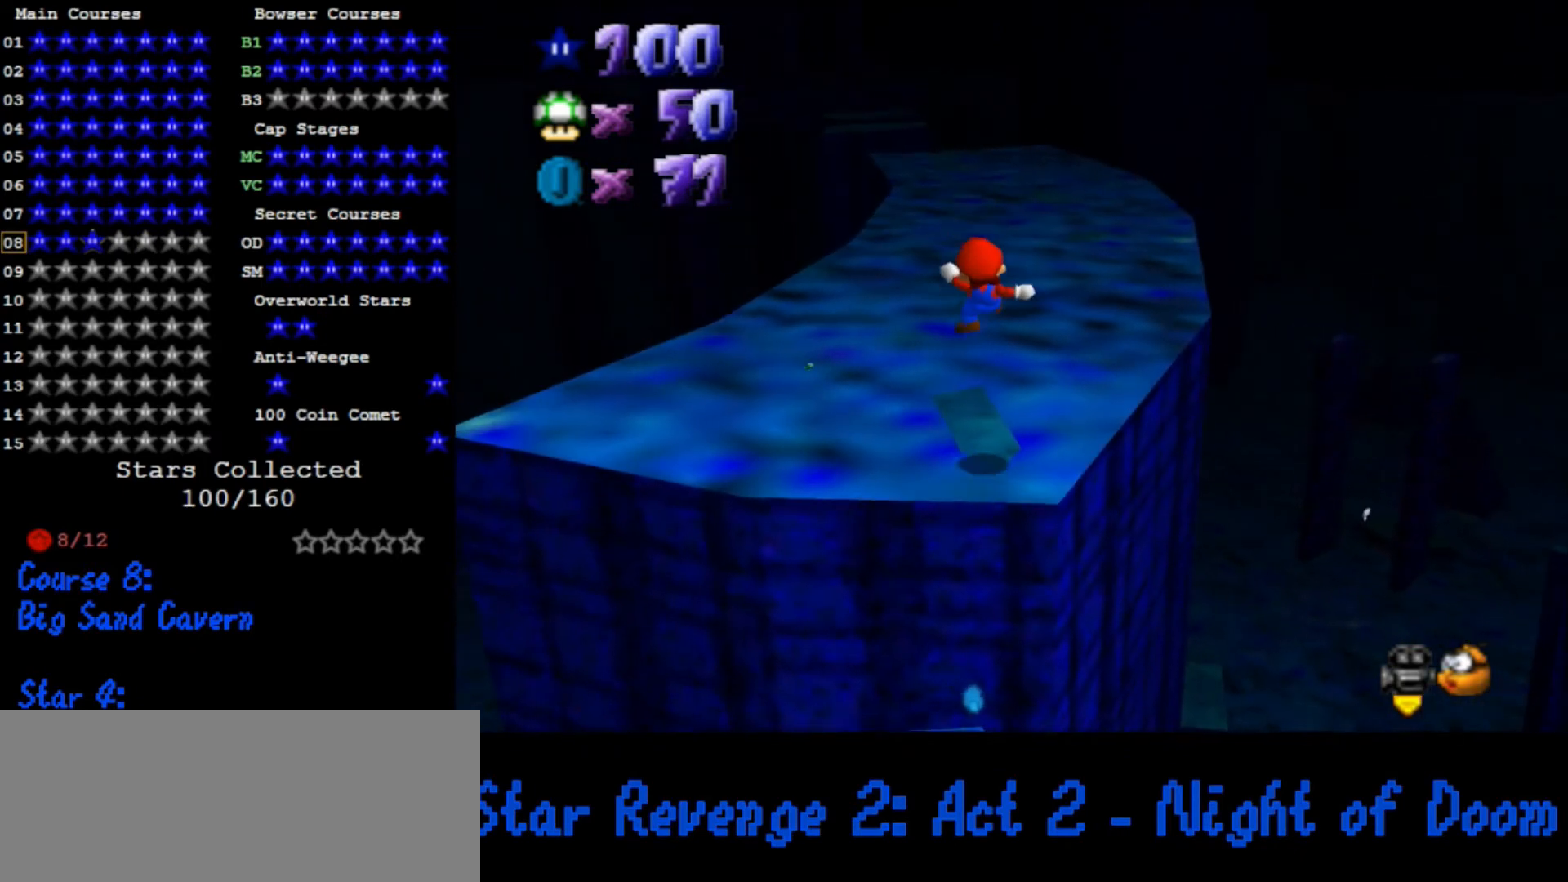
{"dt_ms": 500, "buttons": [], "left_stick": "center", "events": [[233, "A", "down"], [233, "left_stick", "center"], [333, "left_stick", "down"], [467, "A", "up"], [467, "left_stick", "center"]]}
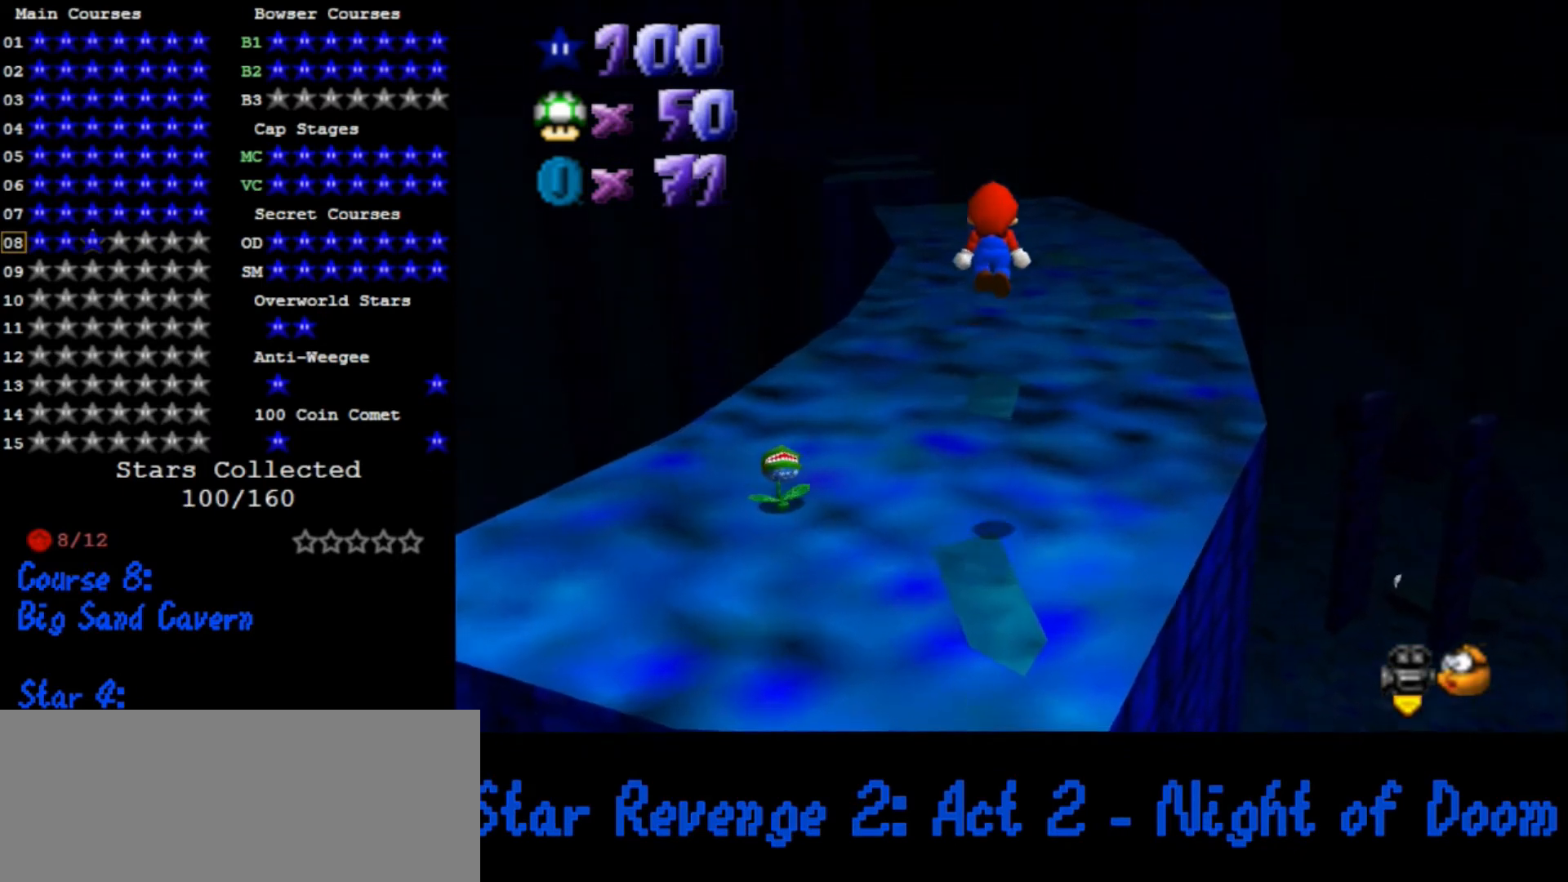
{"dt_ms": 500, "buttons": [], "left_stick": "center", "events": [[67, "left_stick", "up"], [300, "B", "down"], [433, "B", "up"], [500, "left_stick", "center"]]}
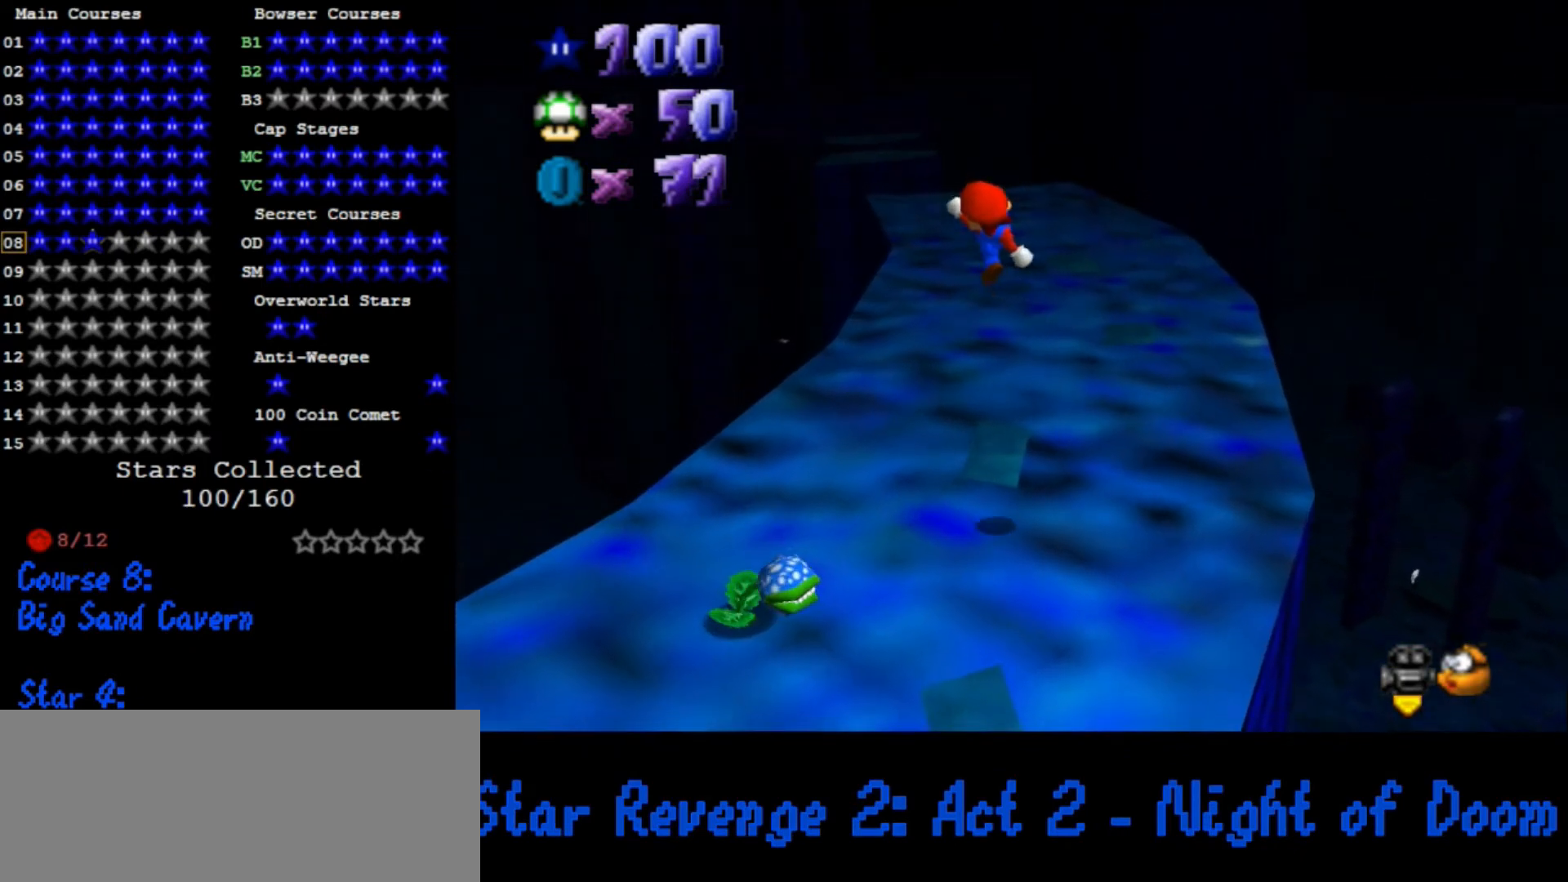
{"dt_ms": 500, "buttons": [], "left_stick": "up", "events": [[100, "left_stick", "down"], [333, "left_stick", "center"], [433, "left_stick", "up"]]}
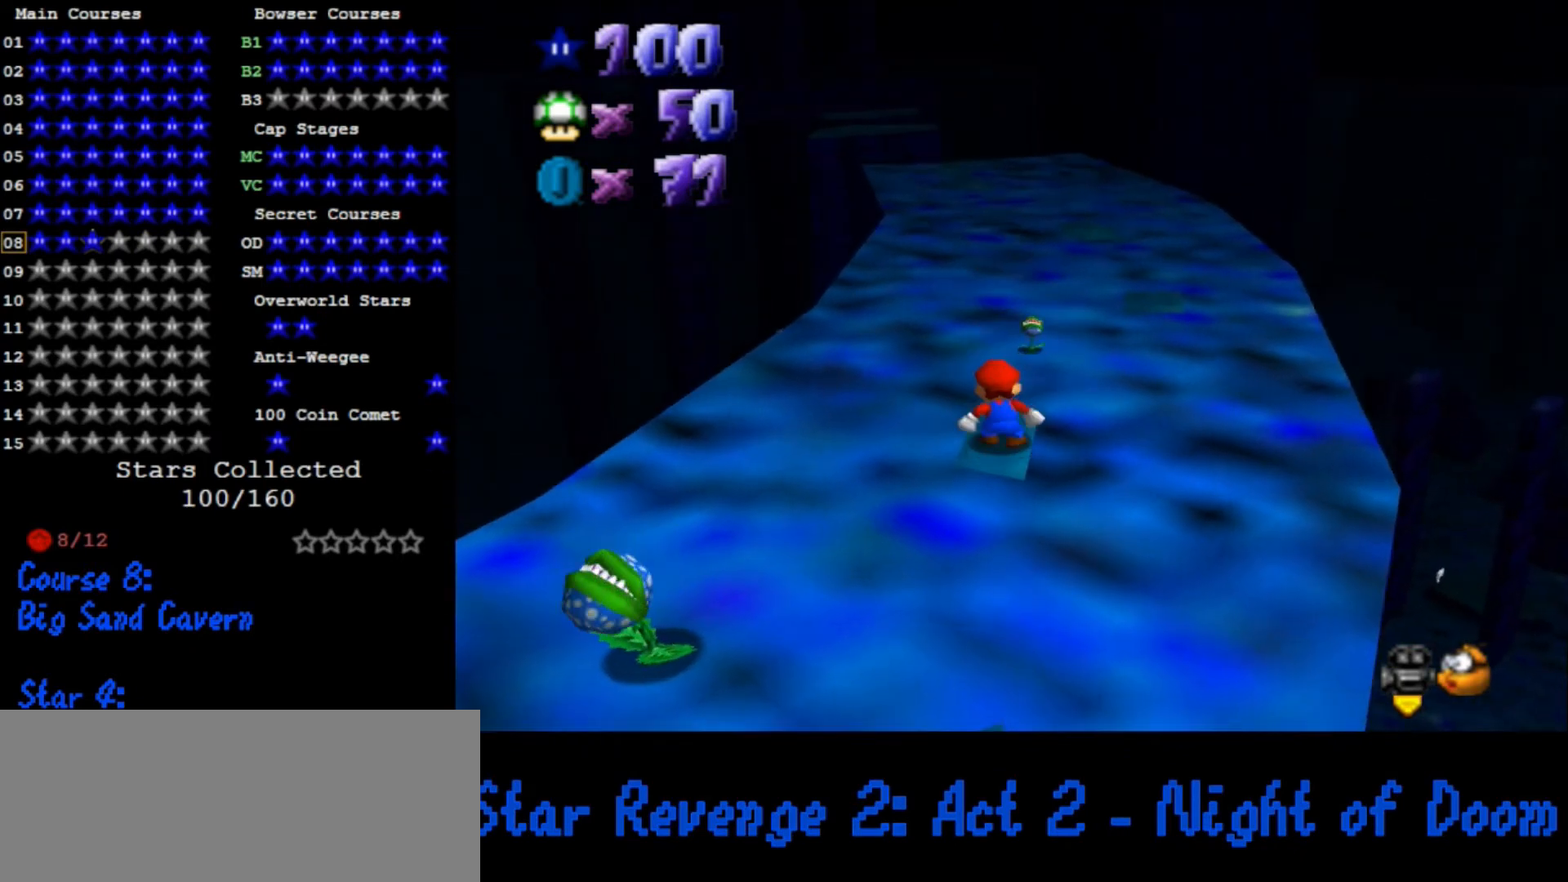
{"dt_ms": 500, "buttons": ["A"], "left_stick": "up-right", "events": [[200, "A", "down"], [233, "left_stick", "up-right"]]}
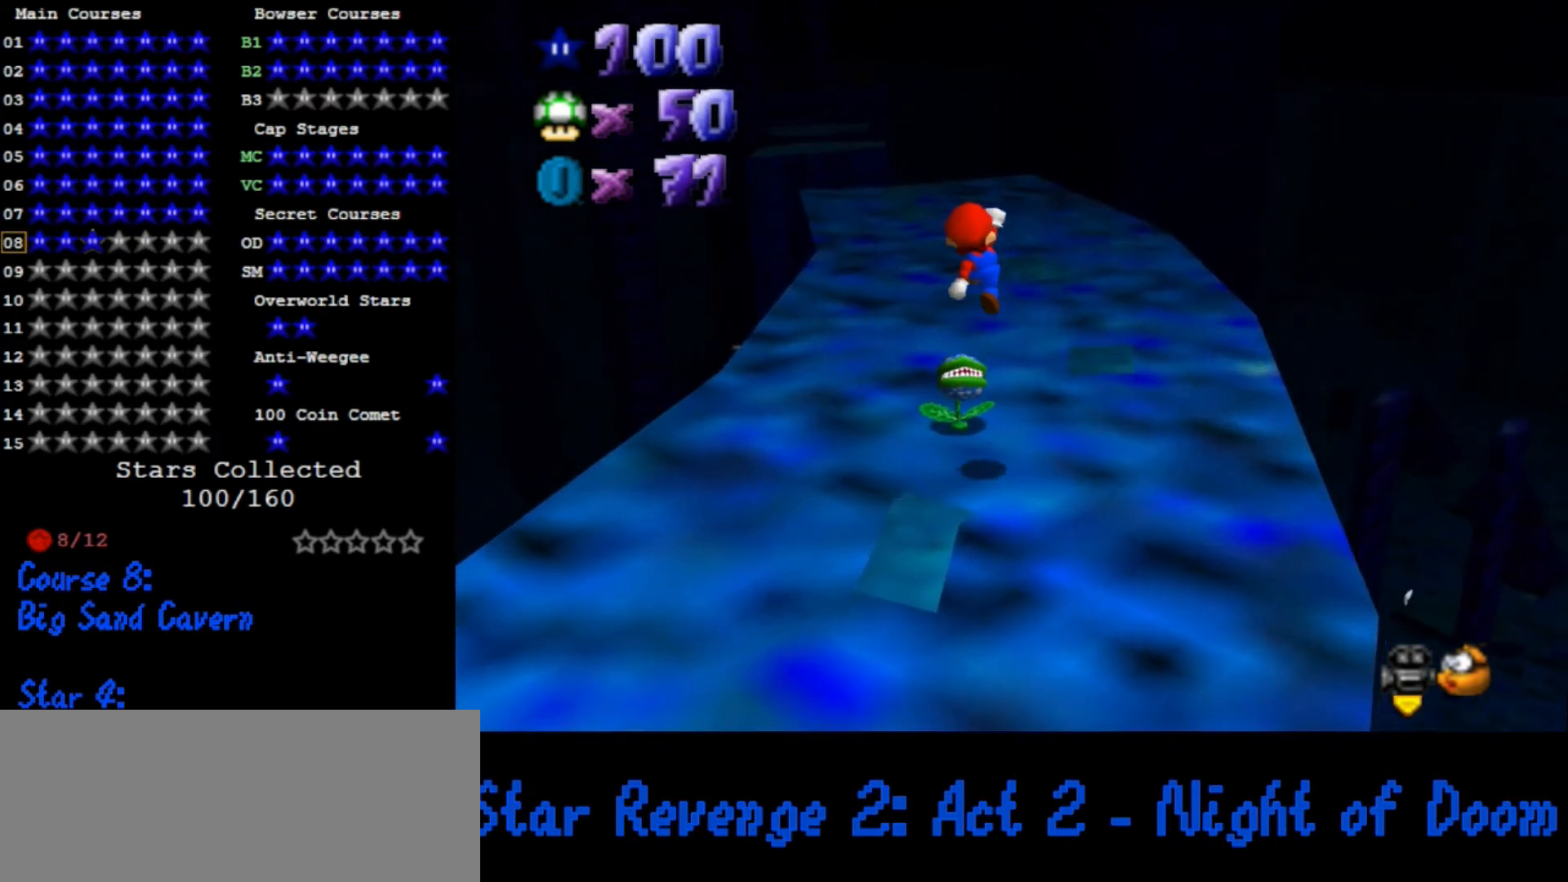
{"dt_ms": 500, "buttons": [], "left_stick": "center", "events": [[67, "A", "up"], [67, "left_stick", "down"], [200, "B", "down"], [233, "left_stick", "up-right"], [367, "B", "up"], [500, "left_stick", "center"]]}
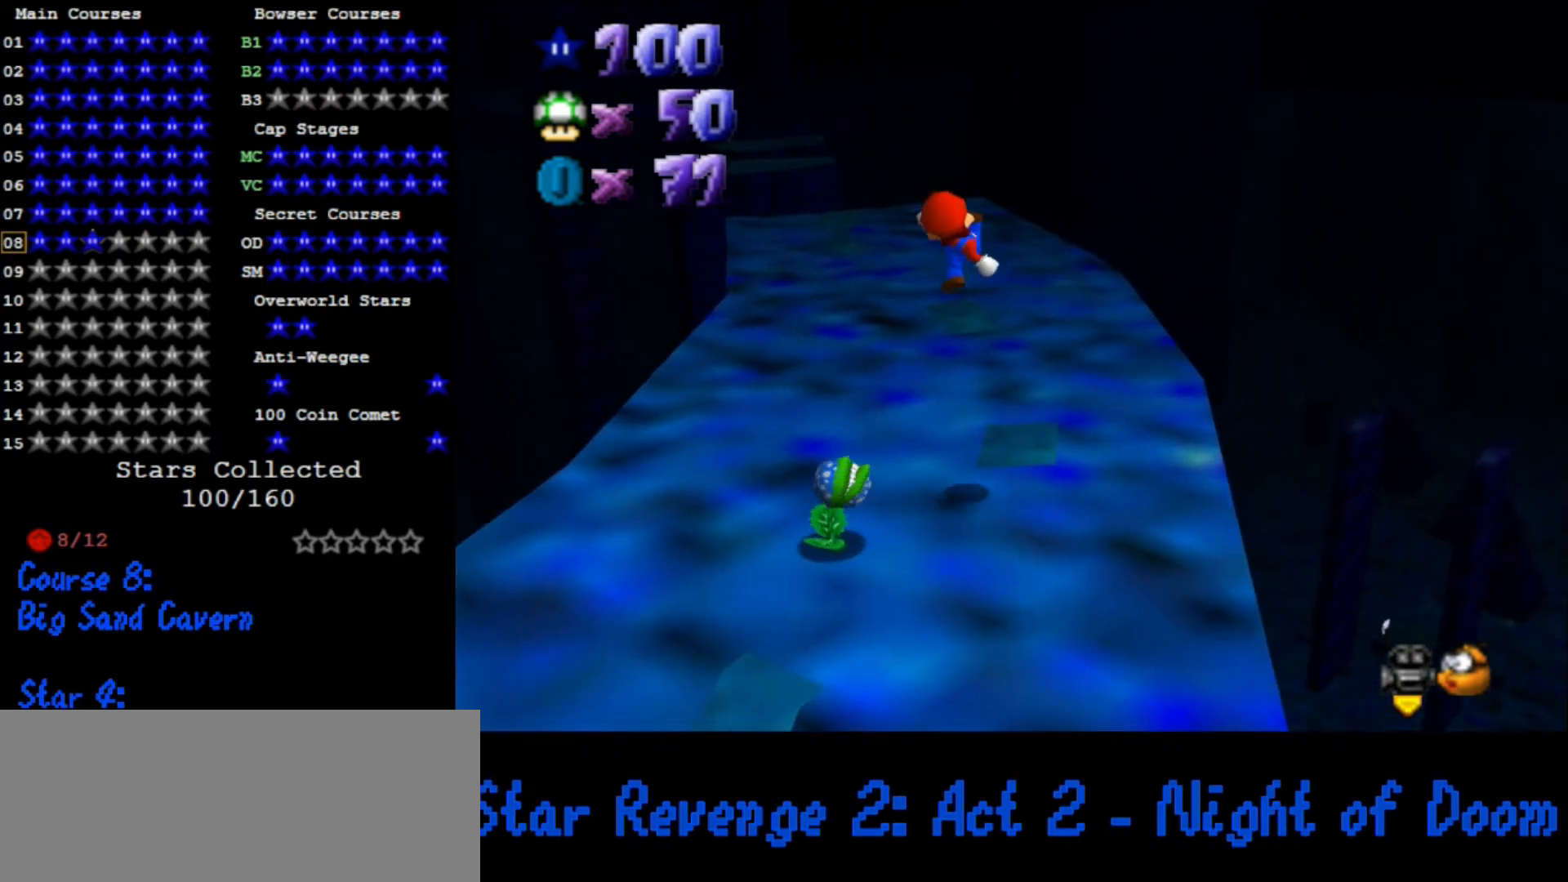
{"dt_ms": 500, "buttons": [], "left_stick": "down", "events": [[33, "left_stick", "down"], [267, "left_stick", "center"], [367, "left_stick", "down"], [400, "A", "down"], [500, "A", "up"]]}
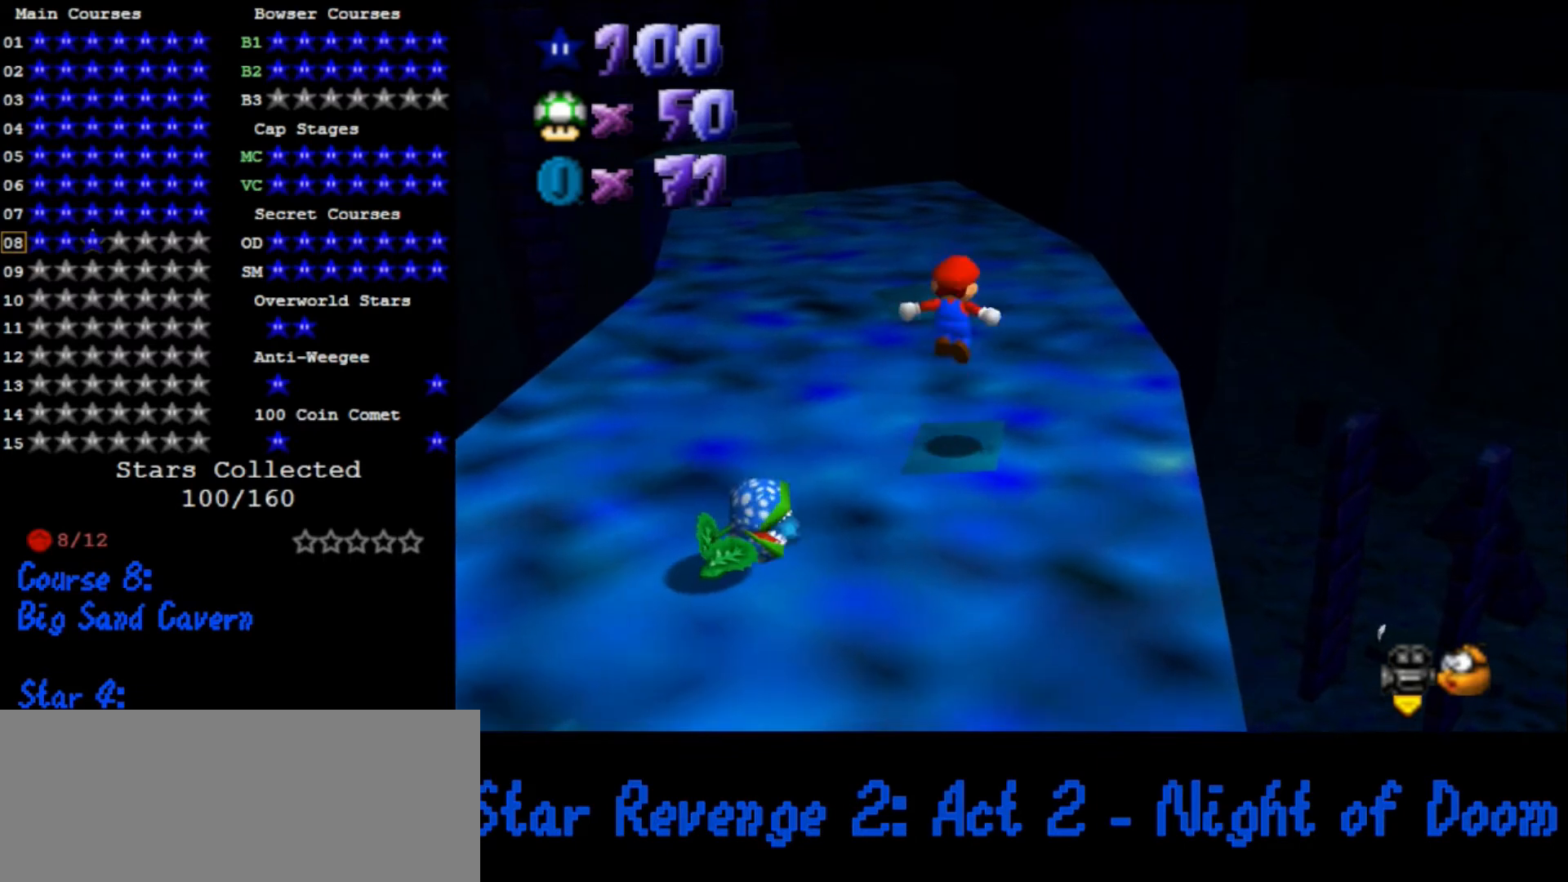
{"dt_ms": 500, "buttons": [], "left_stick": "up", "events": [[267, "left_stick", "center"], [367, "left_stick", "up-right"], [433, "left_stick", "up"]]}